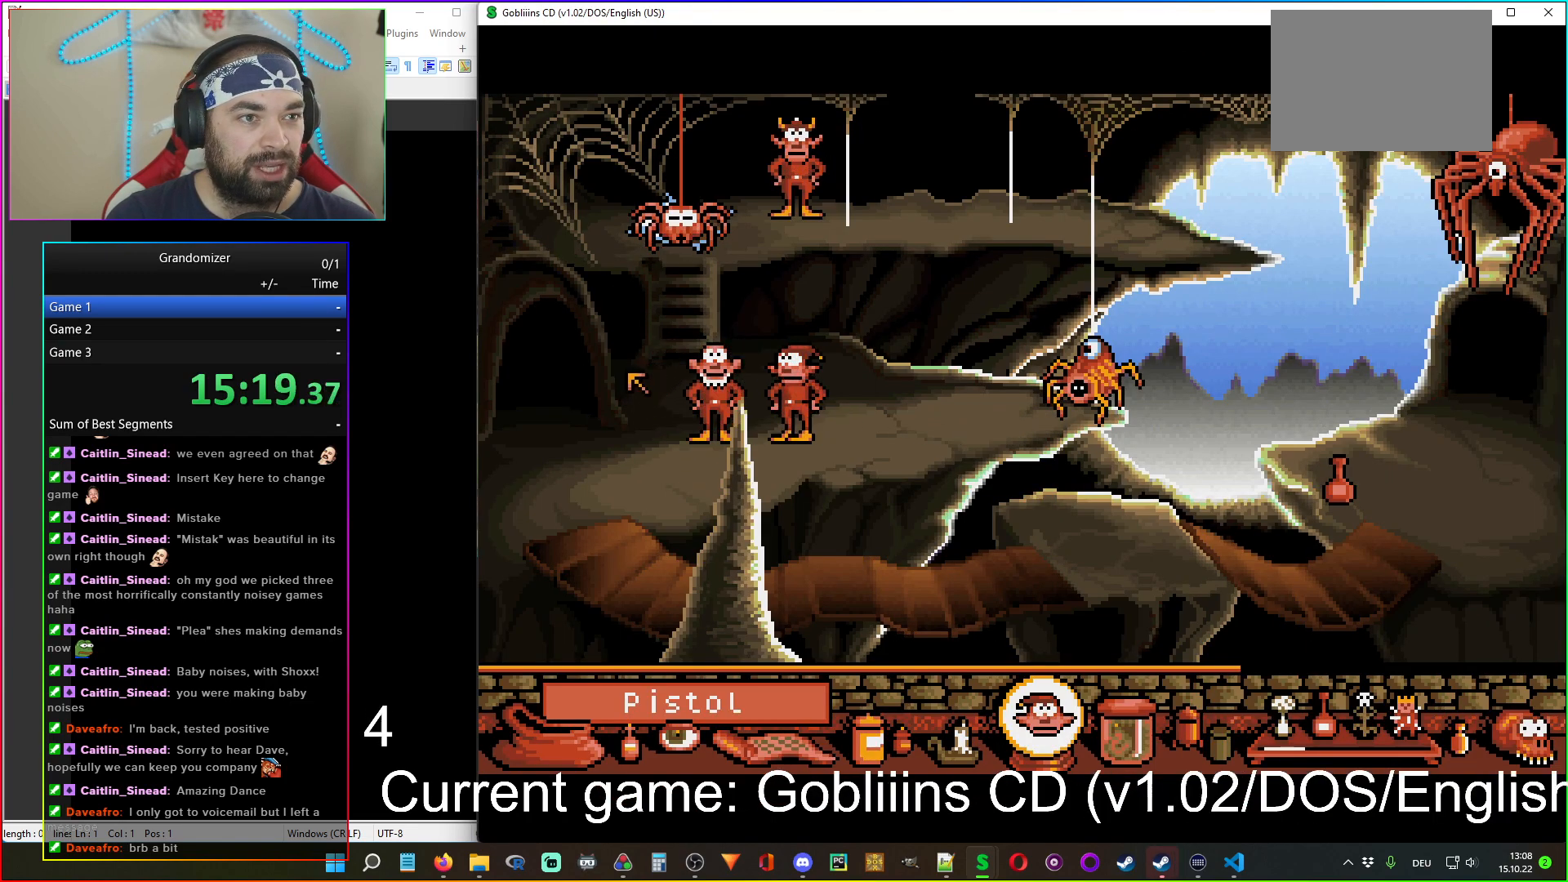
Gameplay with keyboard and mouse; each line is a JSON object with the keys and mouse buttons held at the frame after it. "events" lists presses ("down") and releases ("up") of "mouse_left", "mouse_wheel" and "mouse_right" between this image and that frame as [ms after this image, input, new state], when the widget could be followed in between. "mouse_left", "mouse_wheel", "mouse_right" = the "left", "wheel", "right" buttons of the "mouse" list. No other keys are recorded. "wheel" means that the mouse wheel is clicked or scrolled. Mouse movement is not recorded.
{"keys": [], "mouse": [], "events": [[117, "mouse_left", "down"], [250, "mouse_left", "up"], [367, "mouse_right", "down"], [500, "mouse_right", "up"]]}
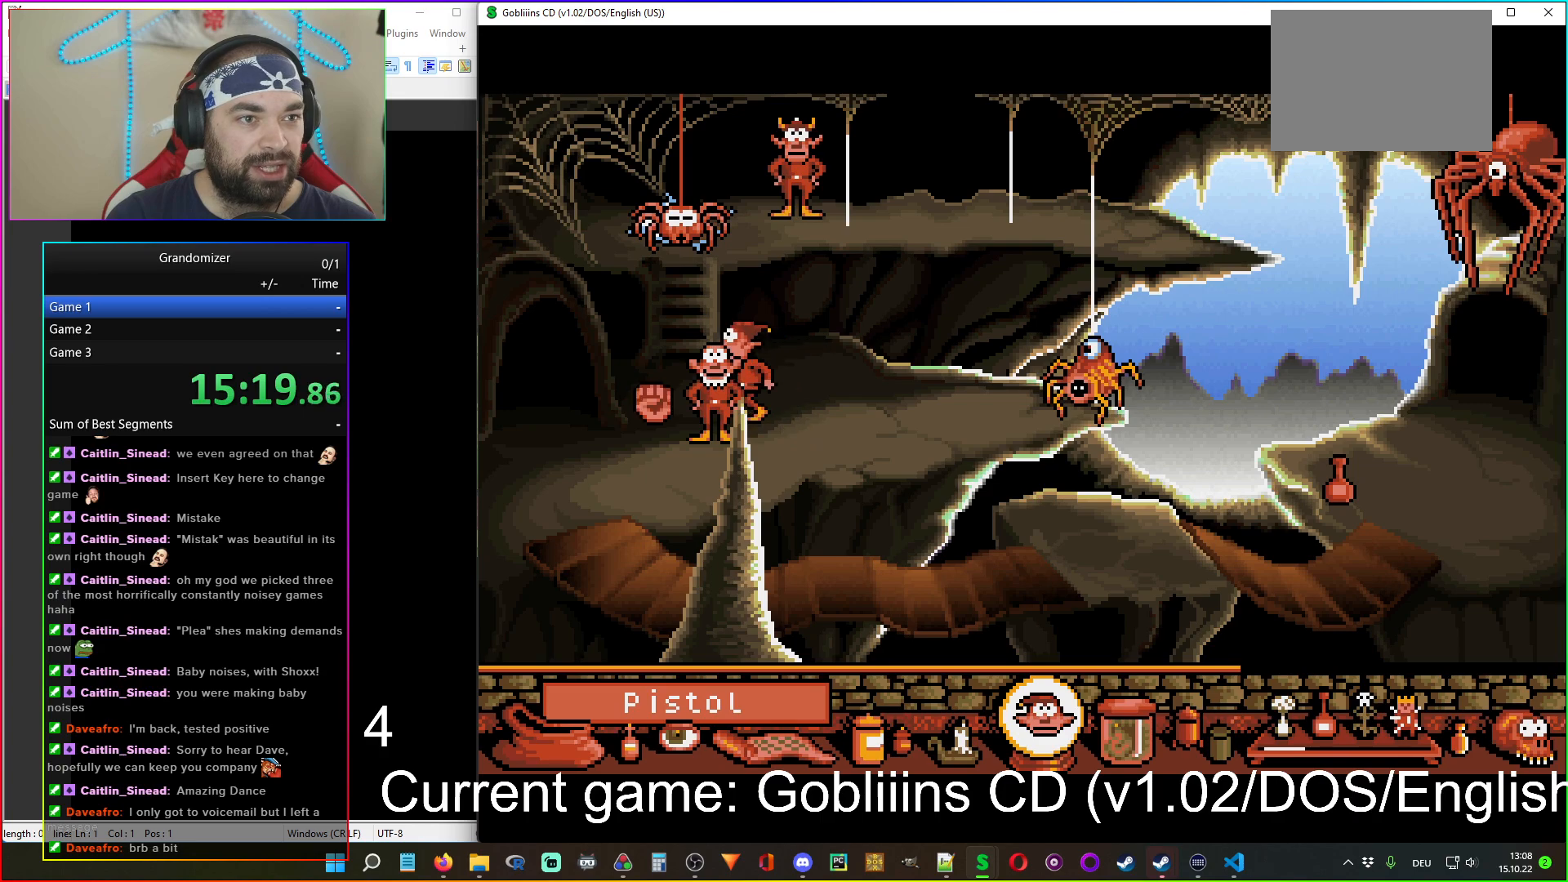
{"keys": [], "mouse": [], "events": [[367, "mouse_left", "down"], [483, "mouse_left", "up"]]}
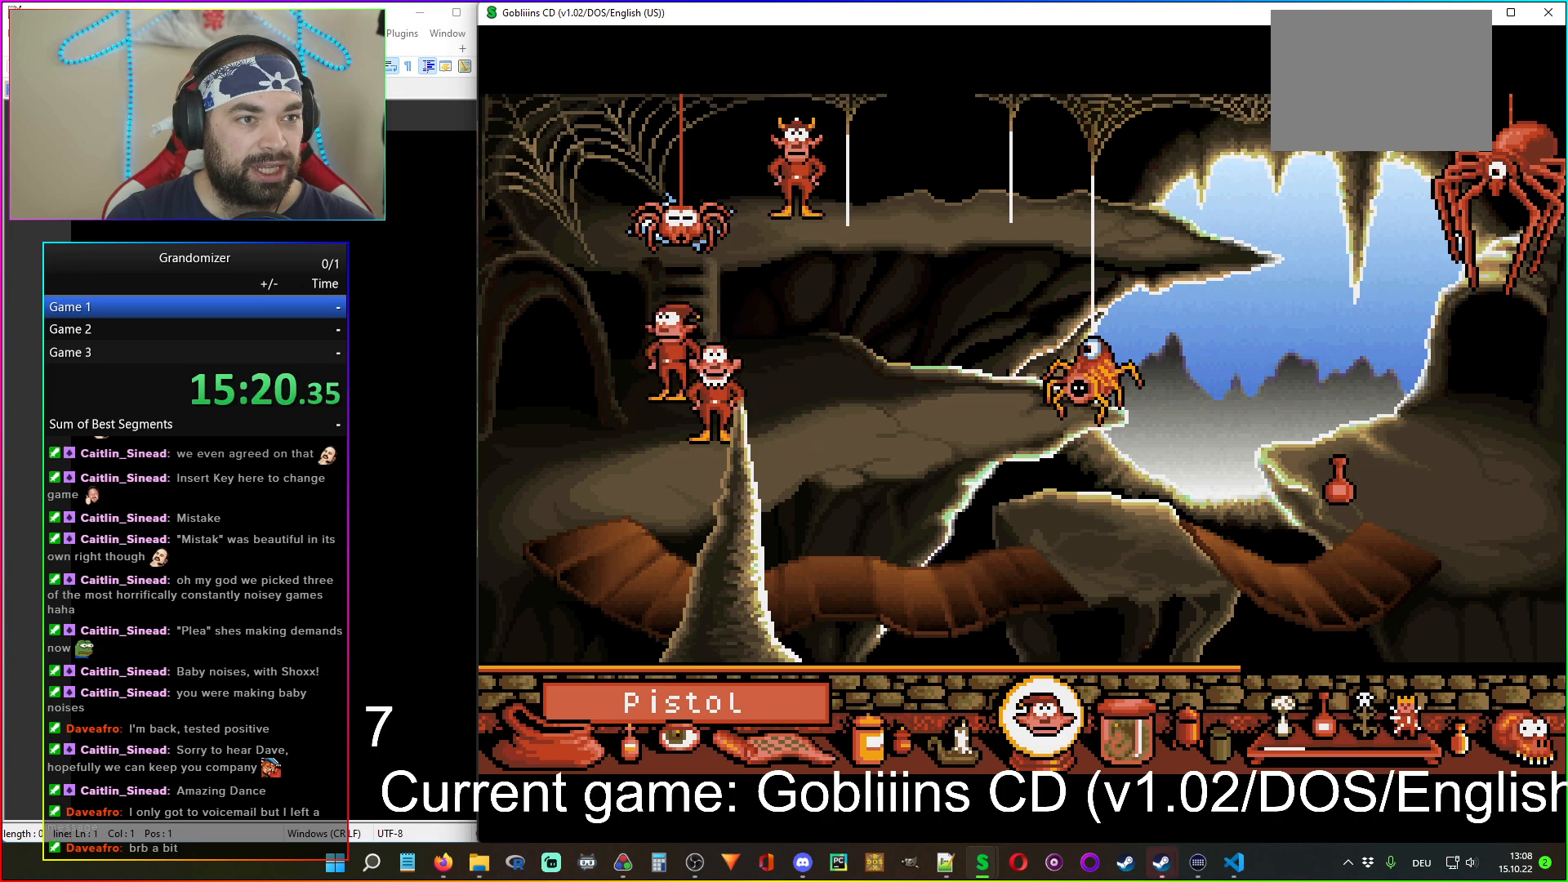
{"keys": [], "mouse": [], "events": []}
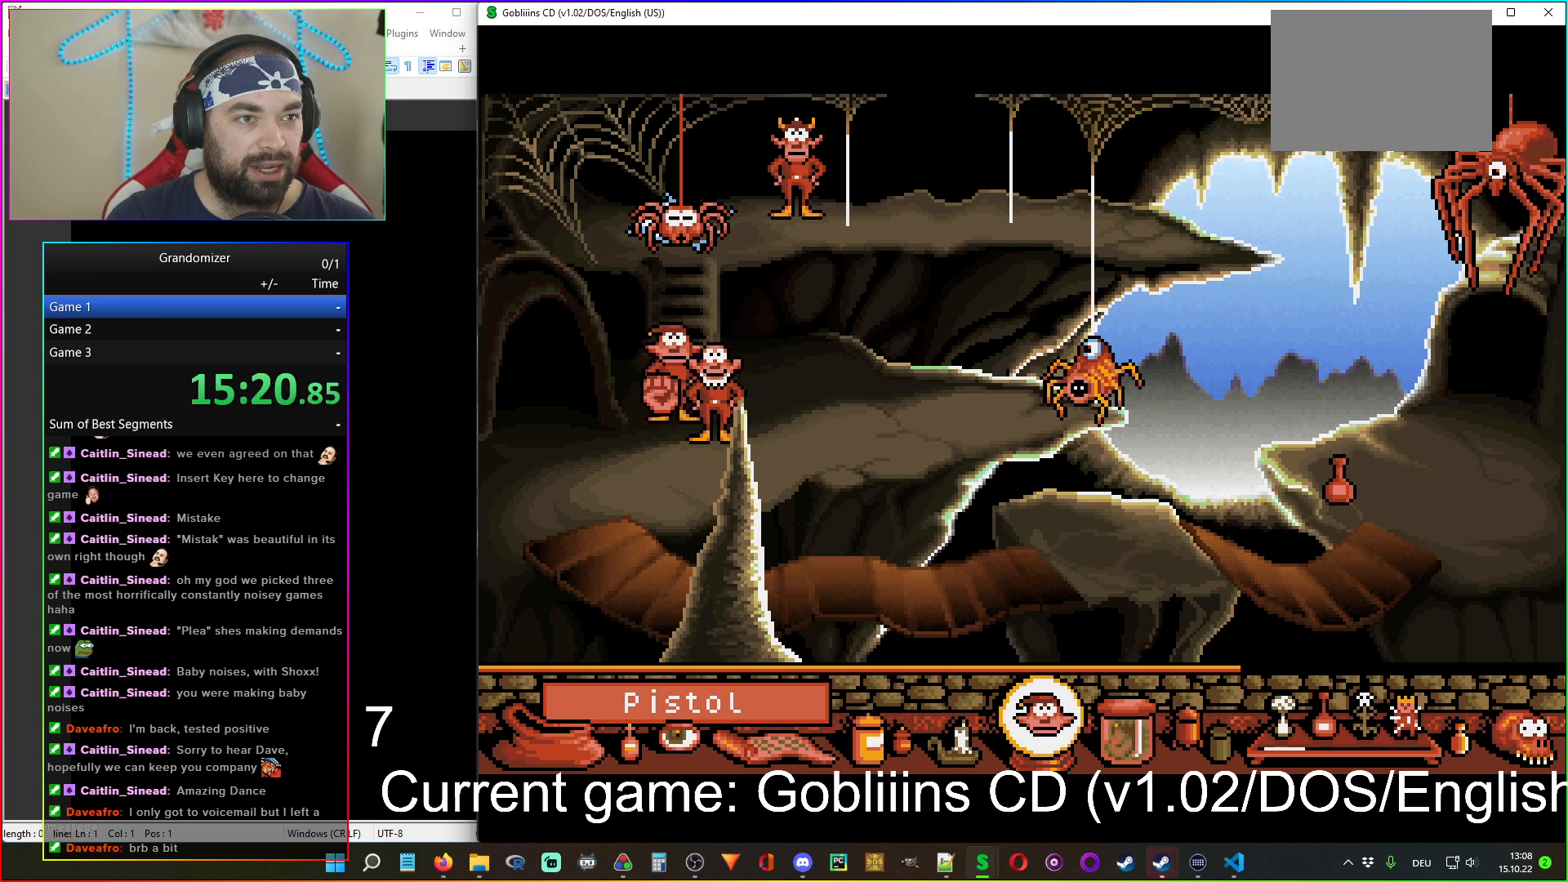
{"keys": [], "mouse": [], "events": []}
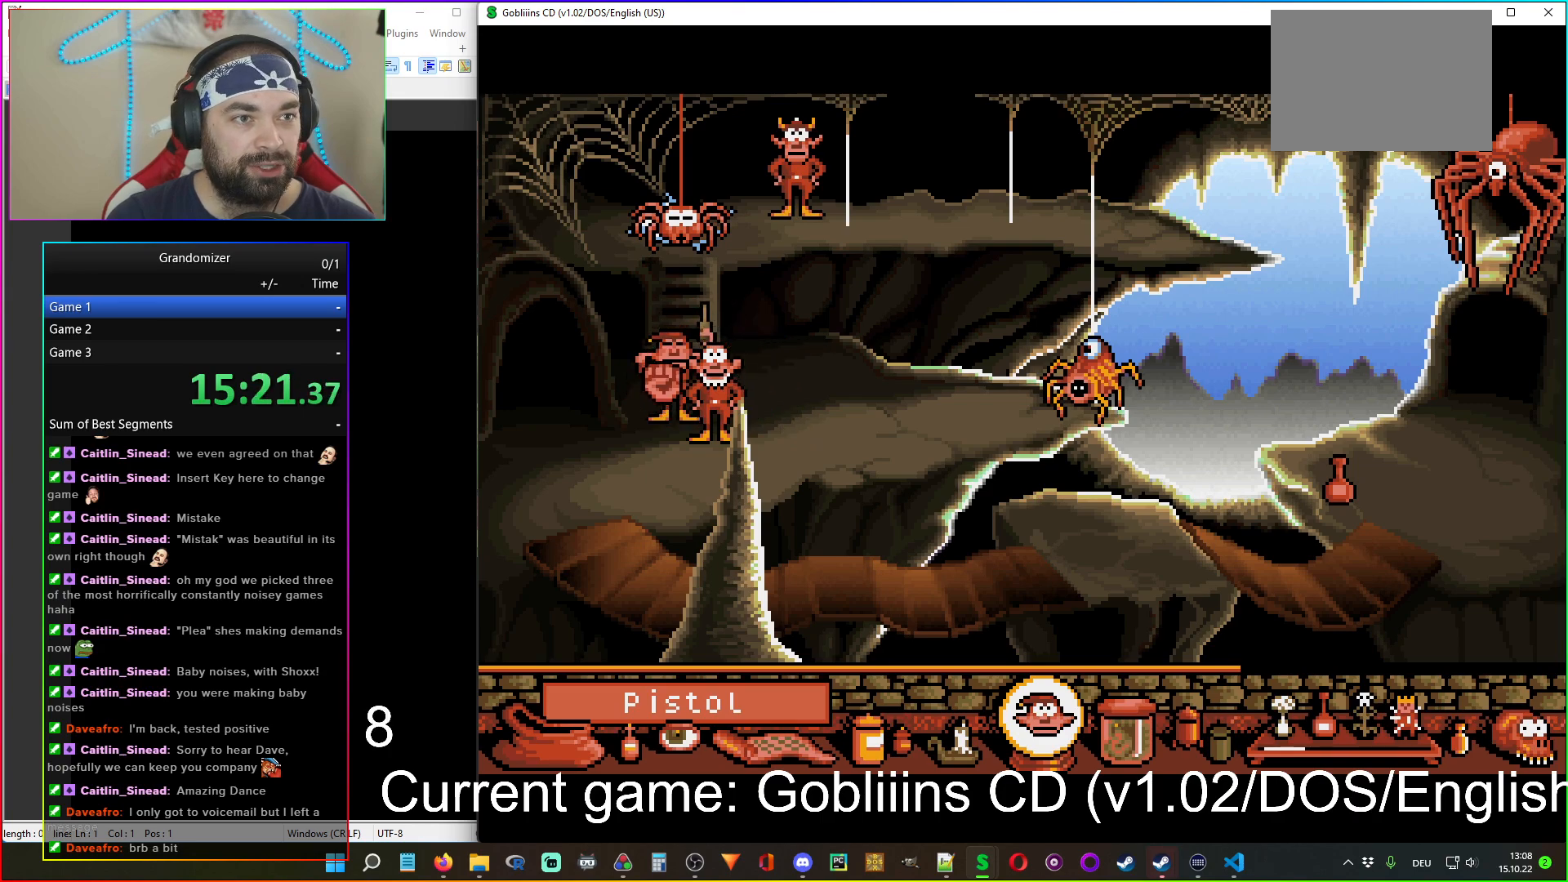
{"keys": [], "mouse": [], "events": []}
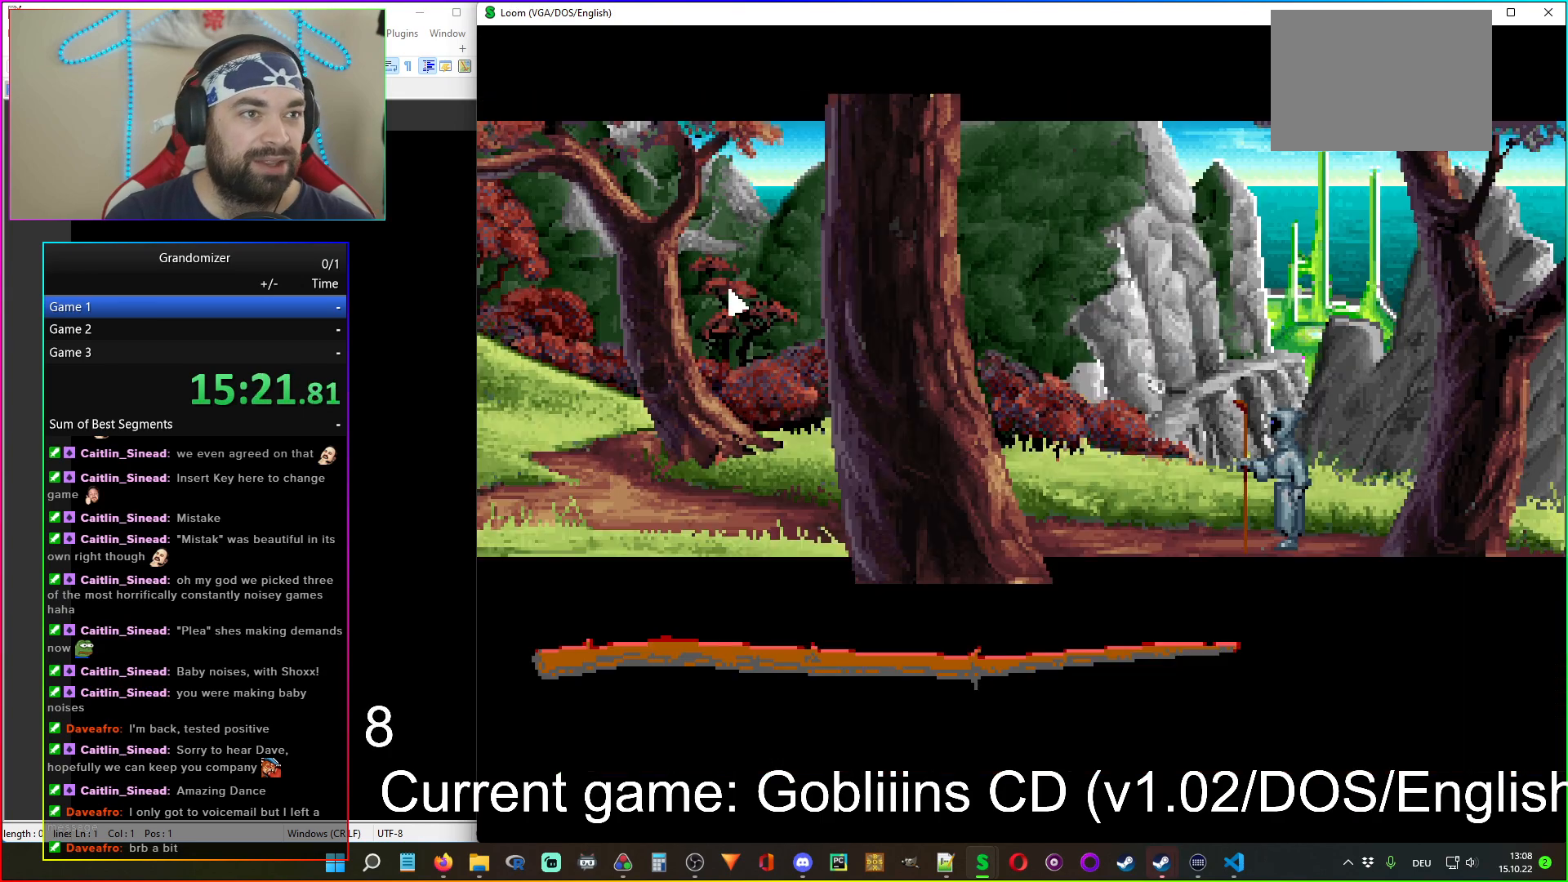
{"keys": [], "mouse": [], "events": []}
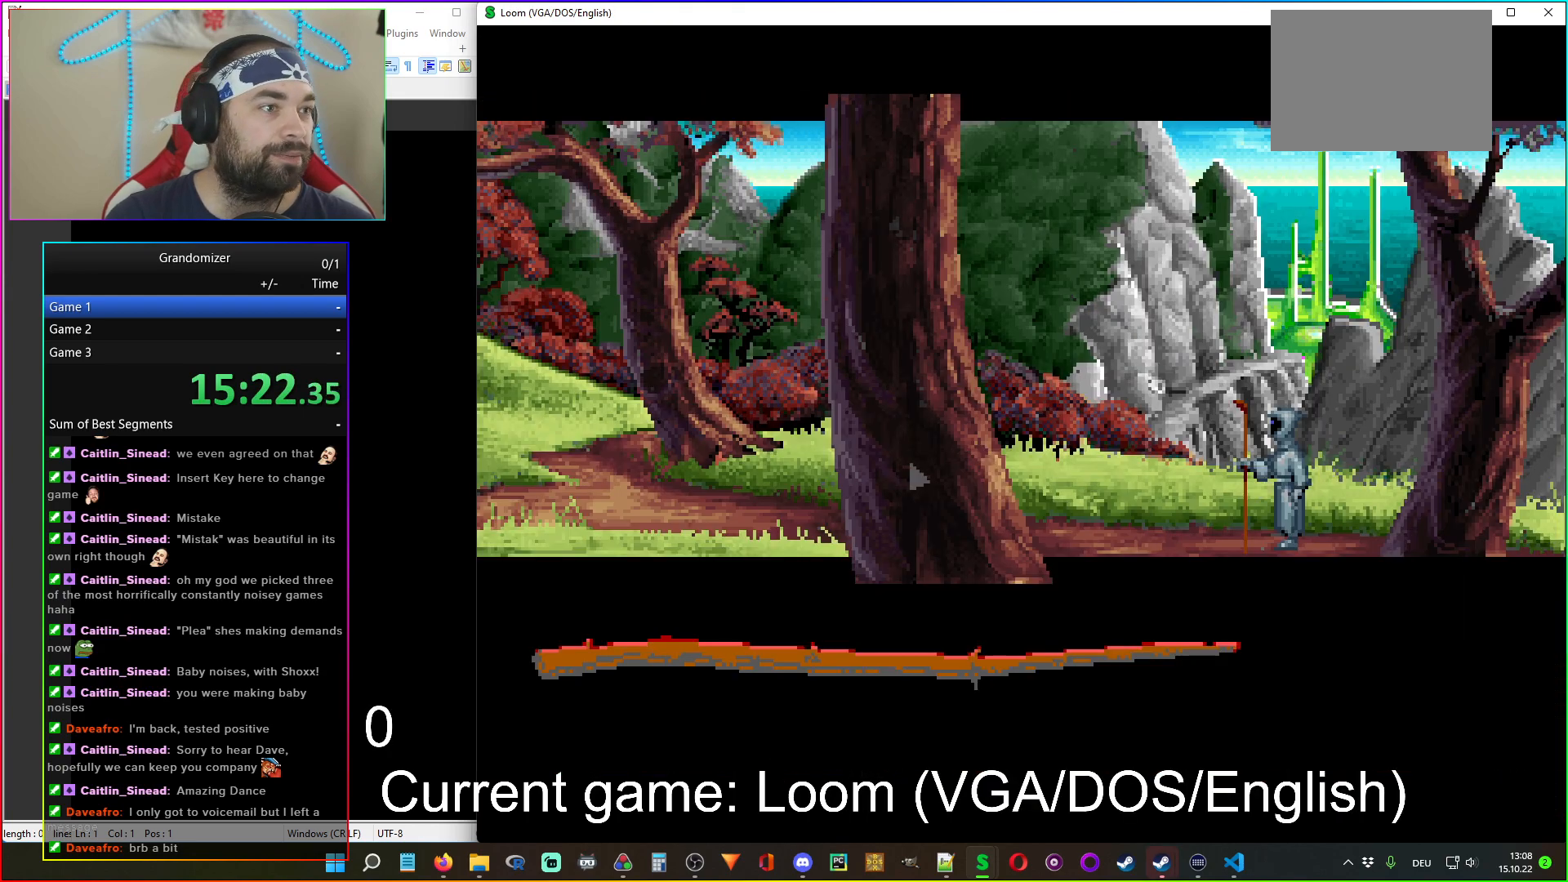
{"keys": [], "mouse": ["left"], "events": [[417, "mouse_left", "down"]]}
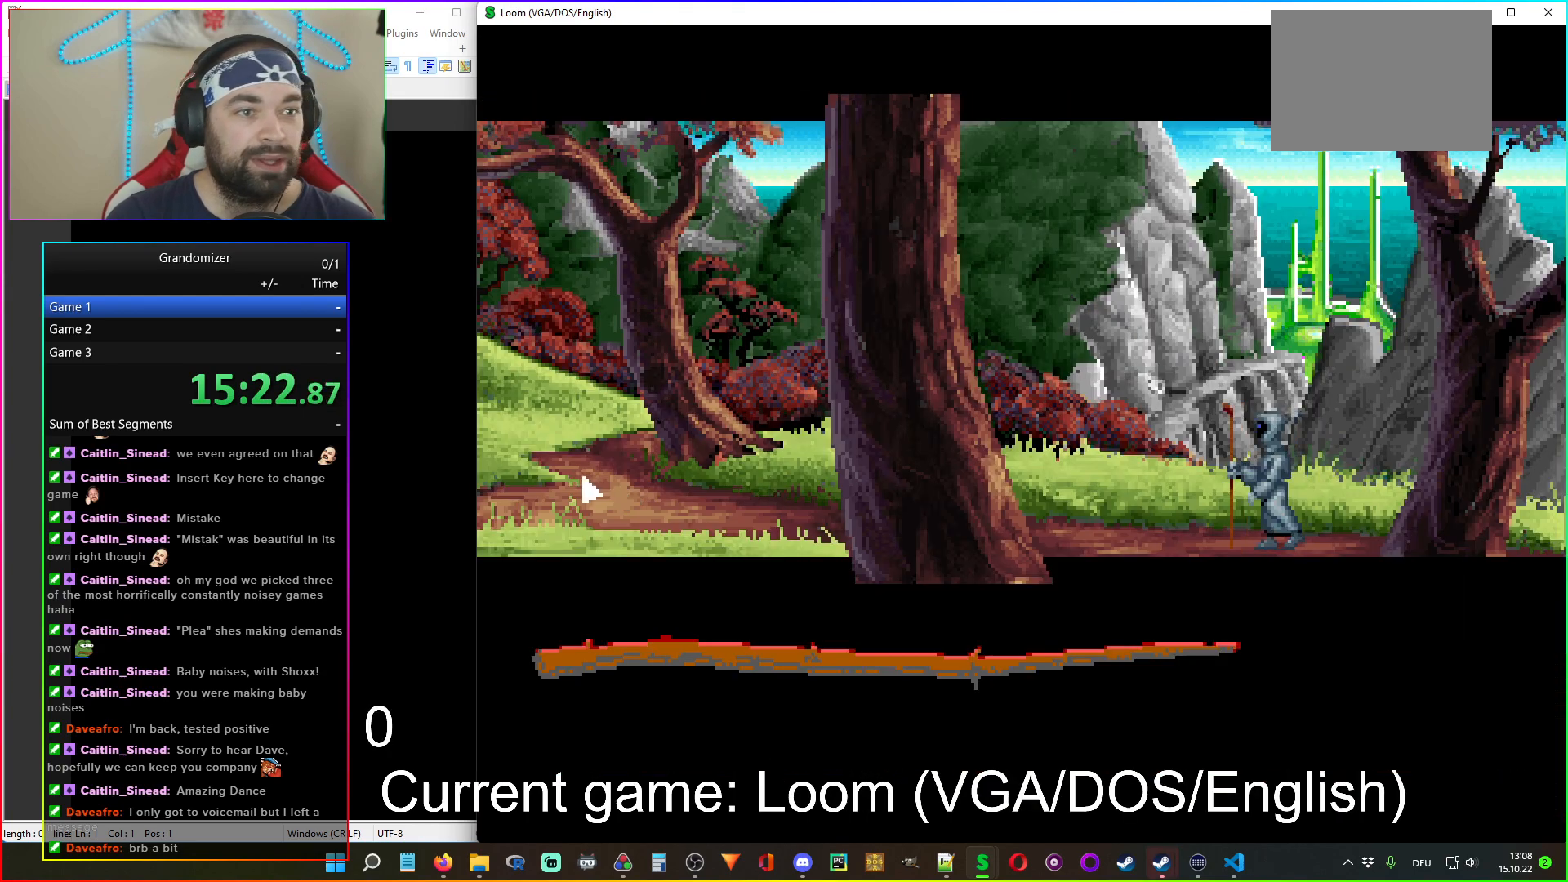
{"keys": [], "mouse": [], "events": [[17, "mouse_left", "up"]]}
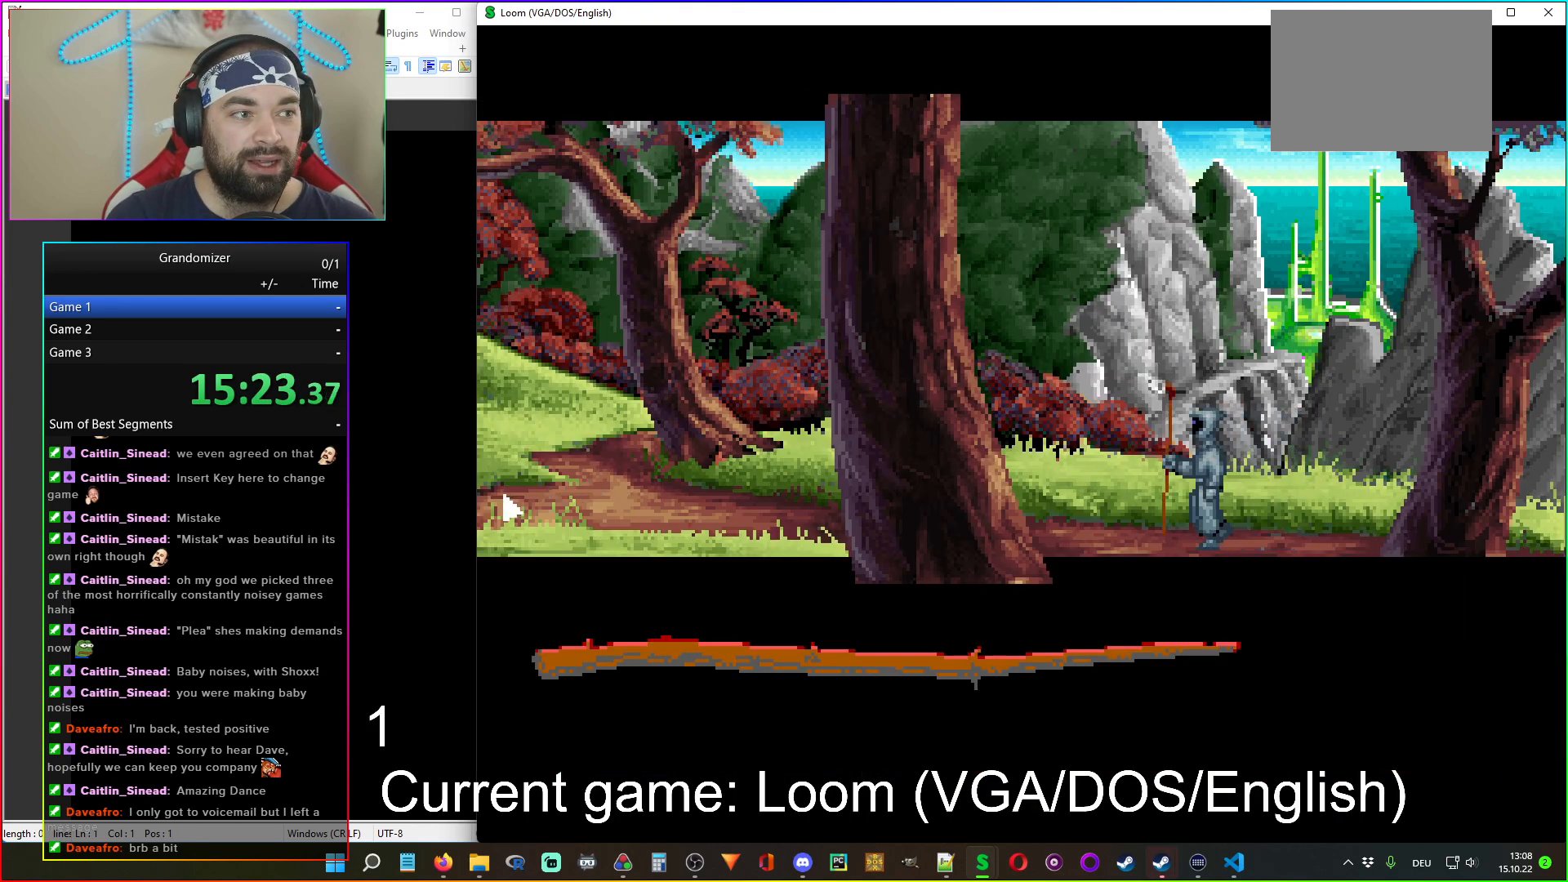
{"keys": [], "mouse": [], "events": []}
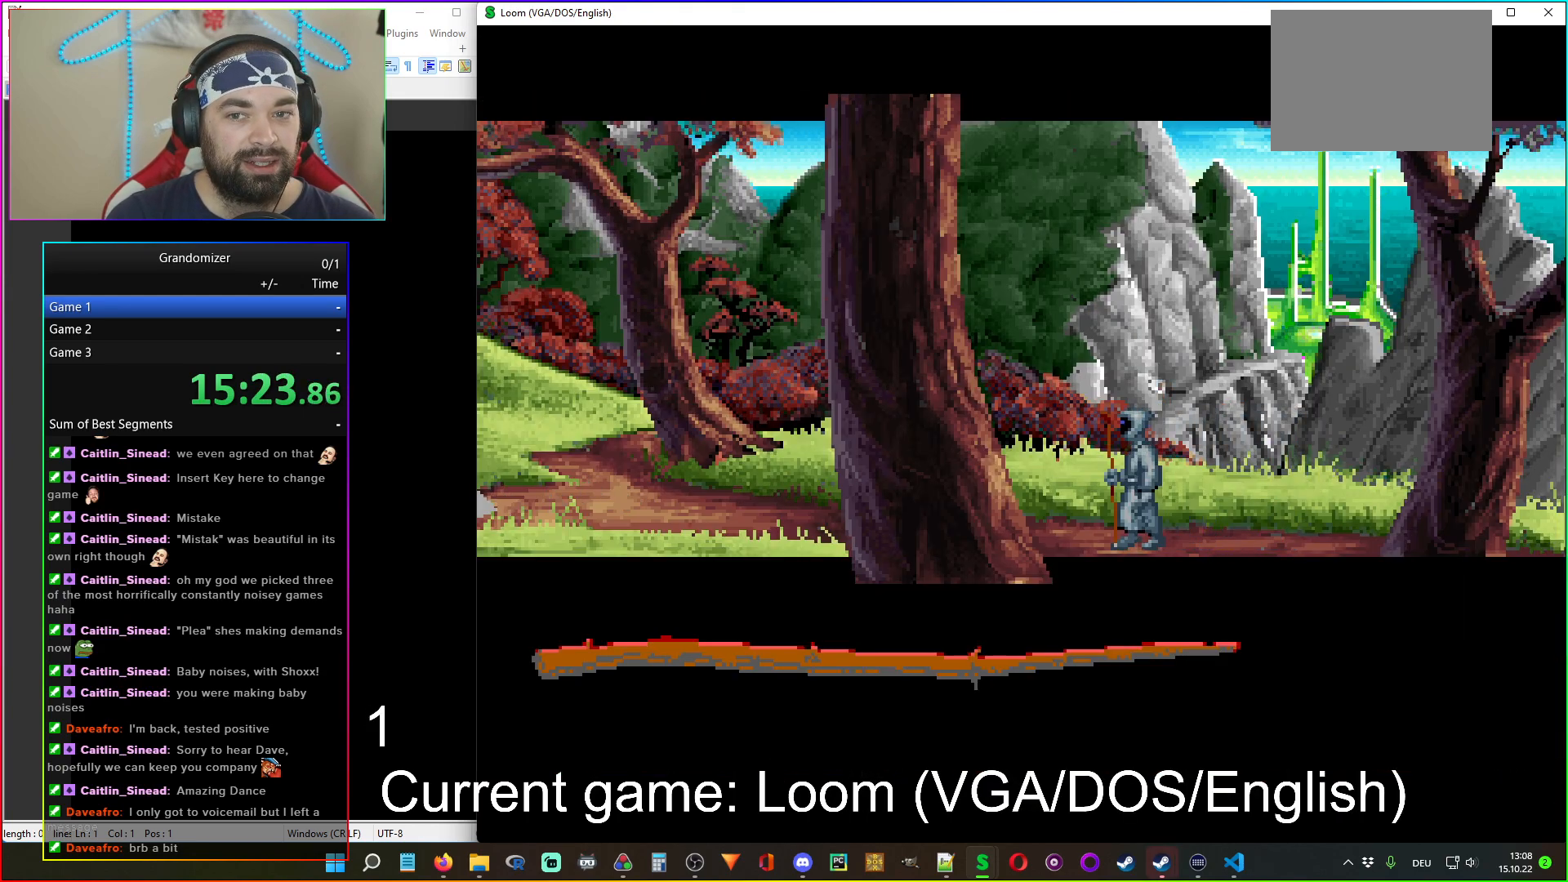
{"keys": [], "mouse": [], "events": [[267, "mouse_left", "down"], [333, "mouse_left", "up"]]}
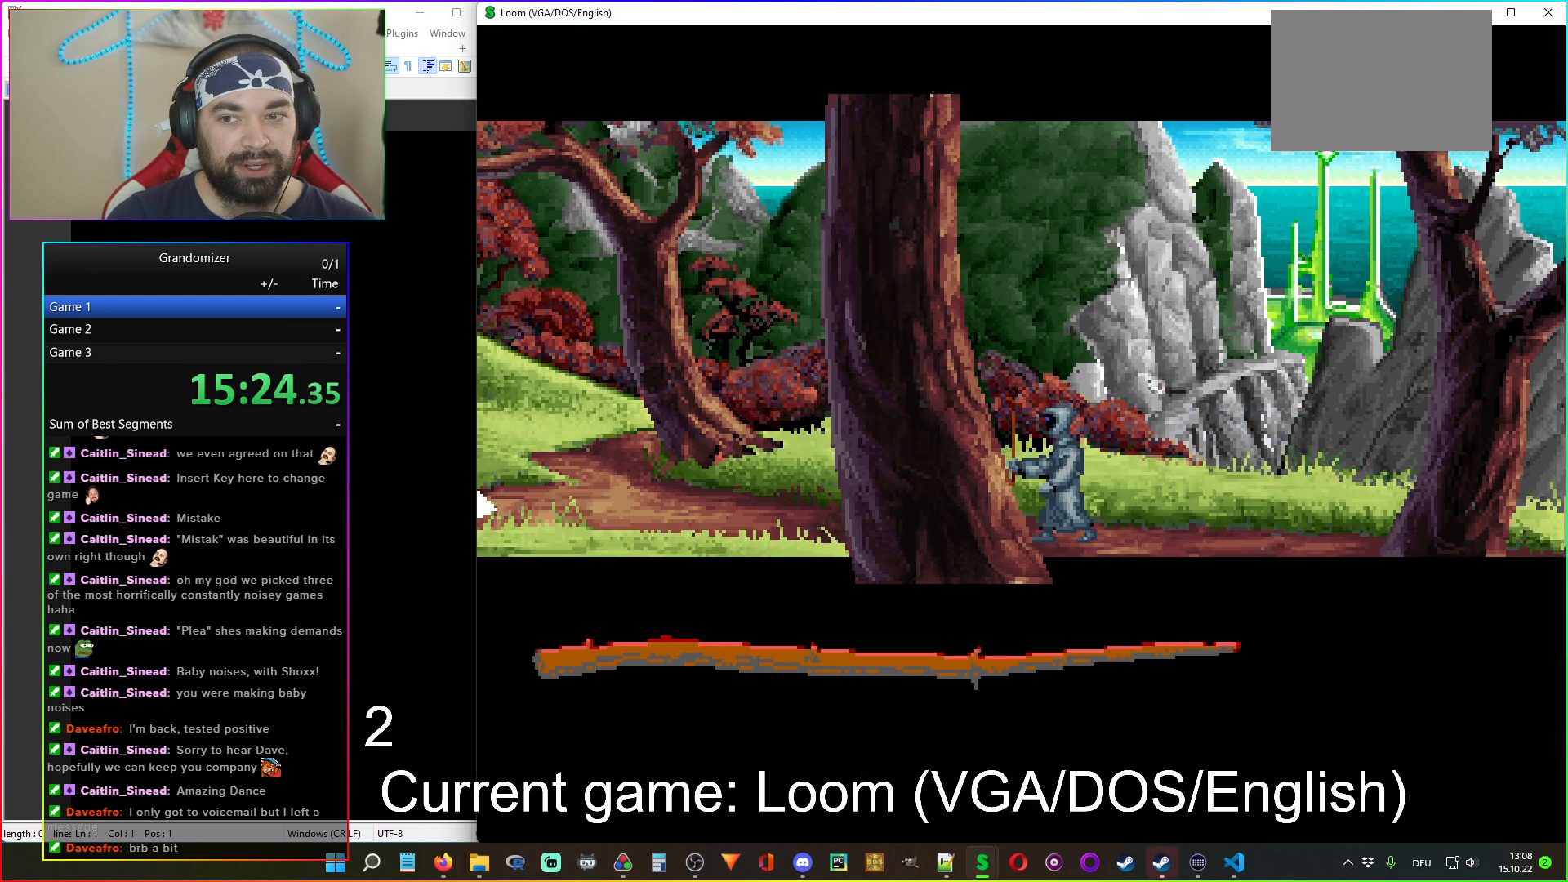
{"keys": [], "mouse": [], "events": []}
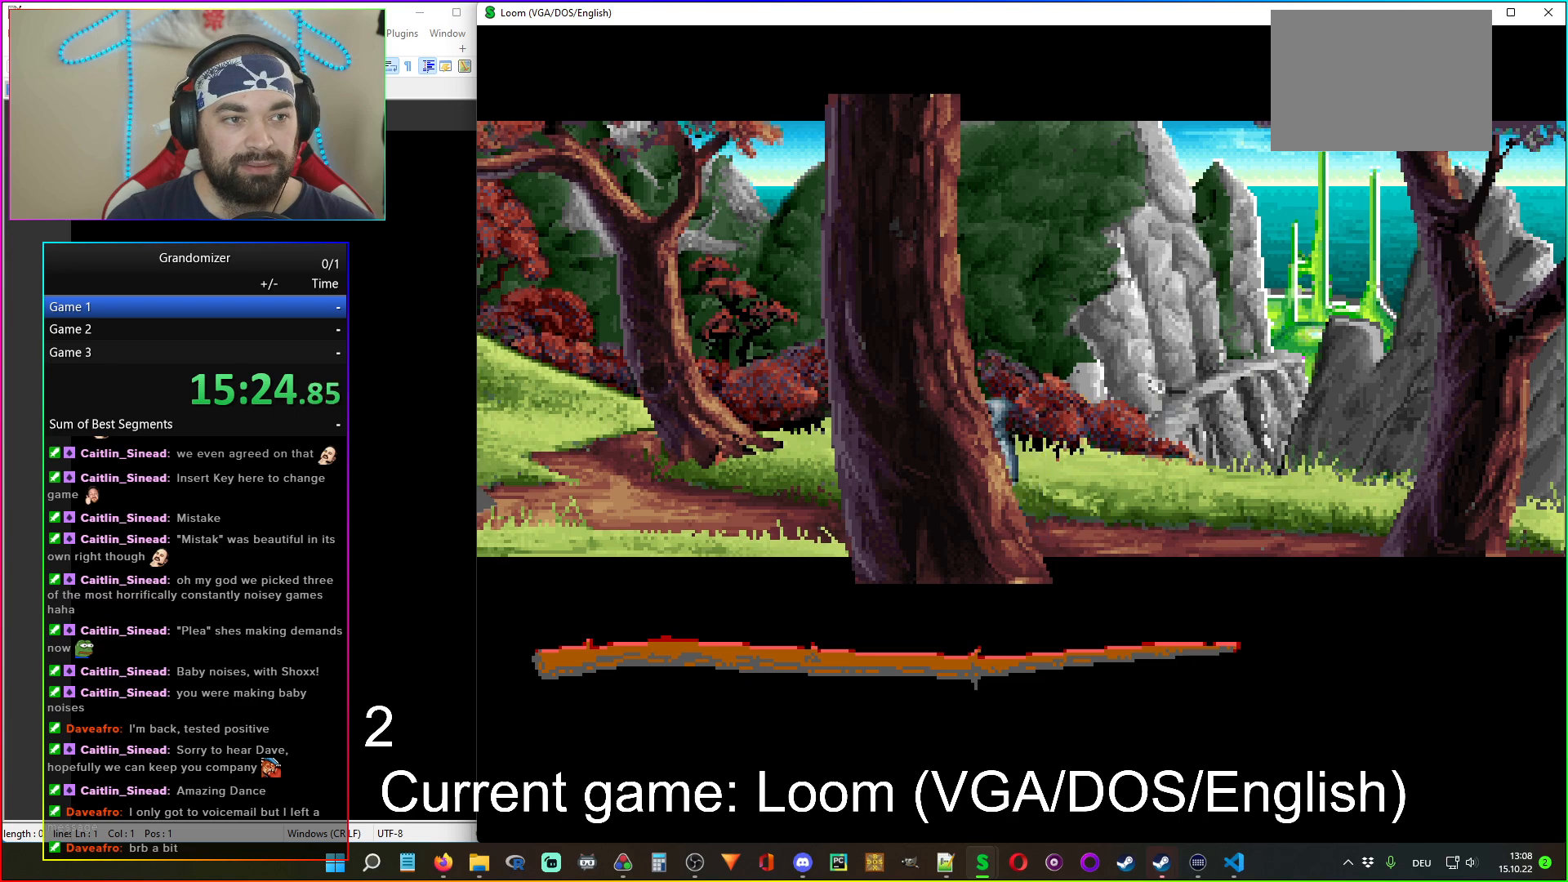
{"keys": [], "mouse": [], "events": []}
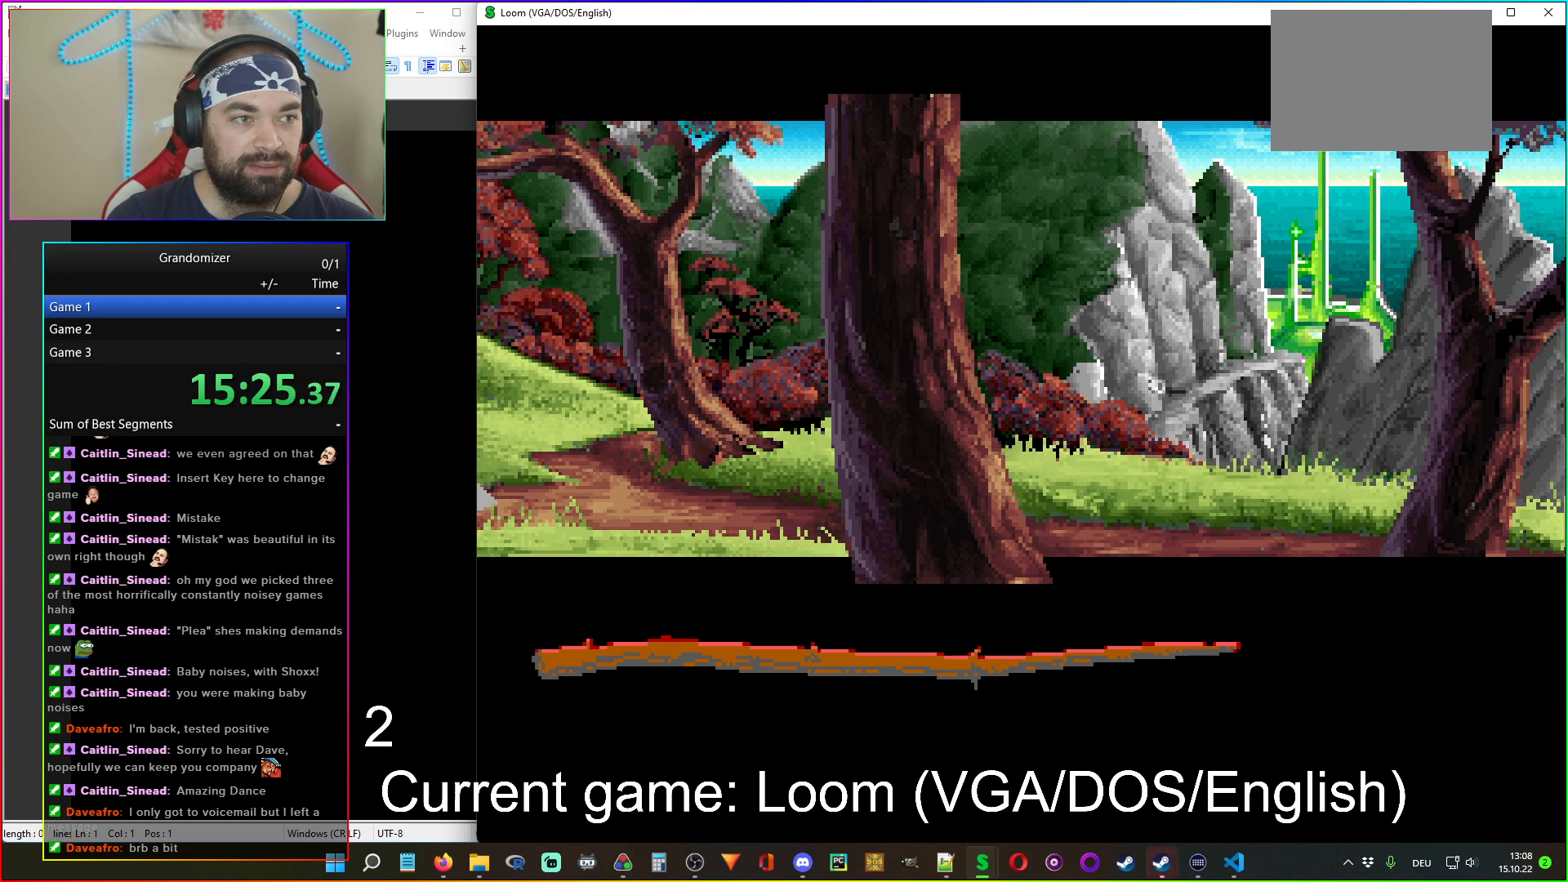
{"keys": [], "mouse": [], "events": []}
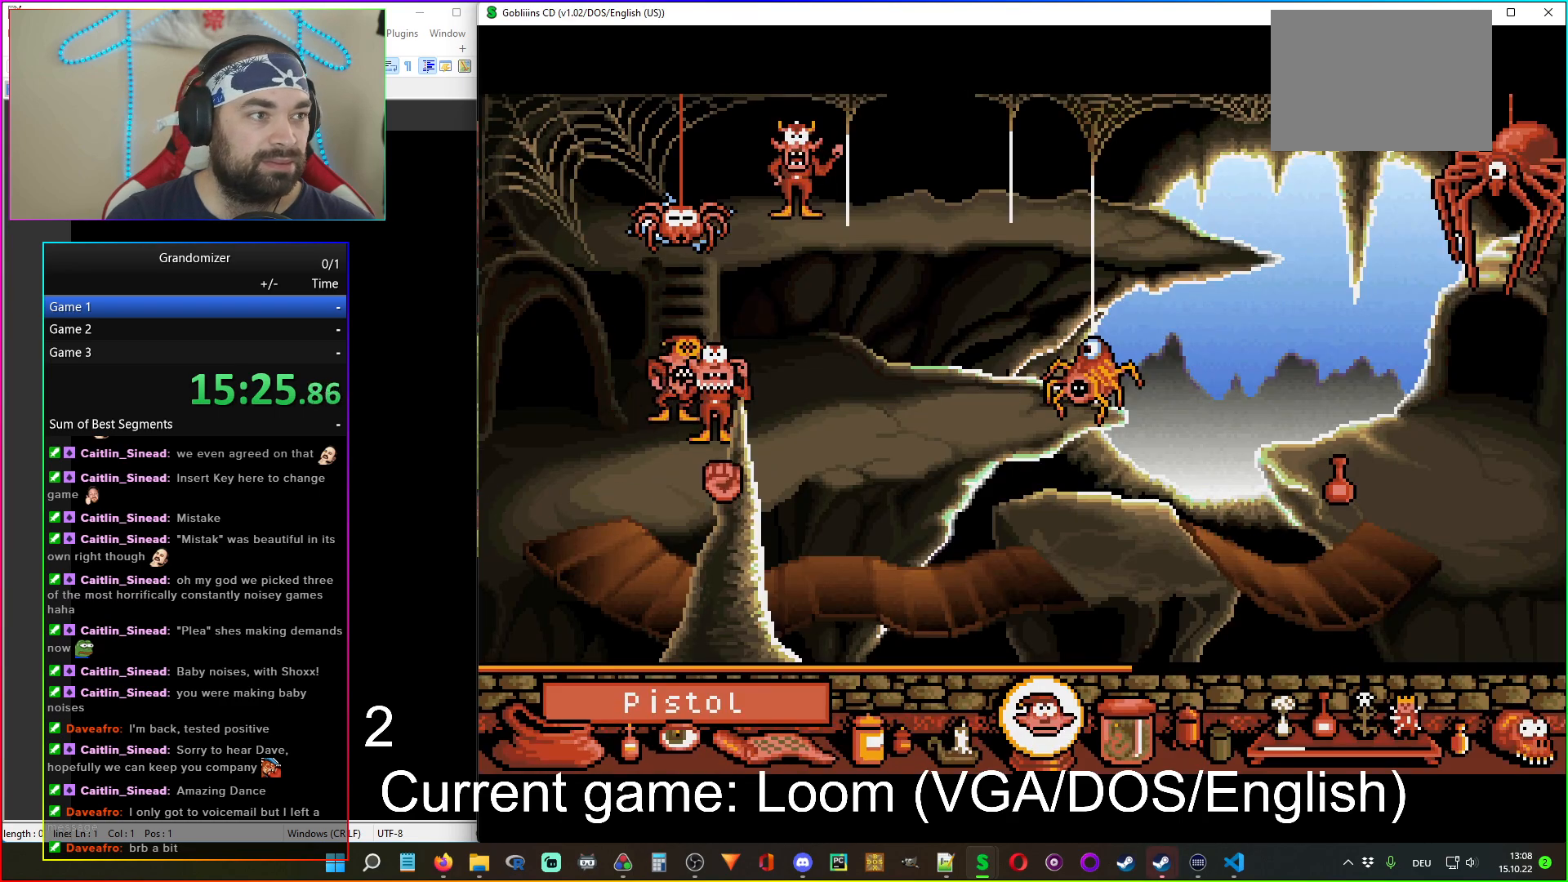
{"keys": [], "mouse": [], "events": []}
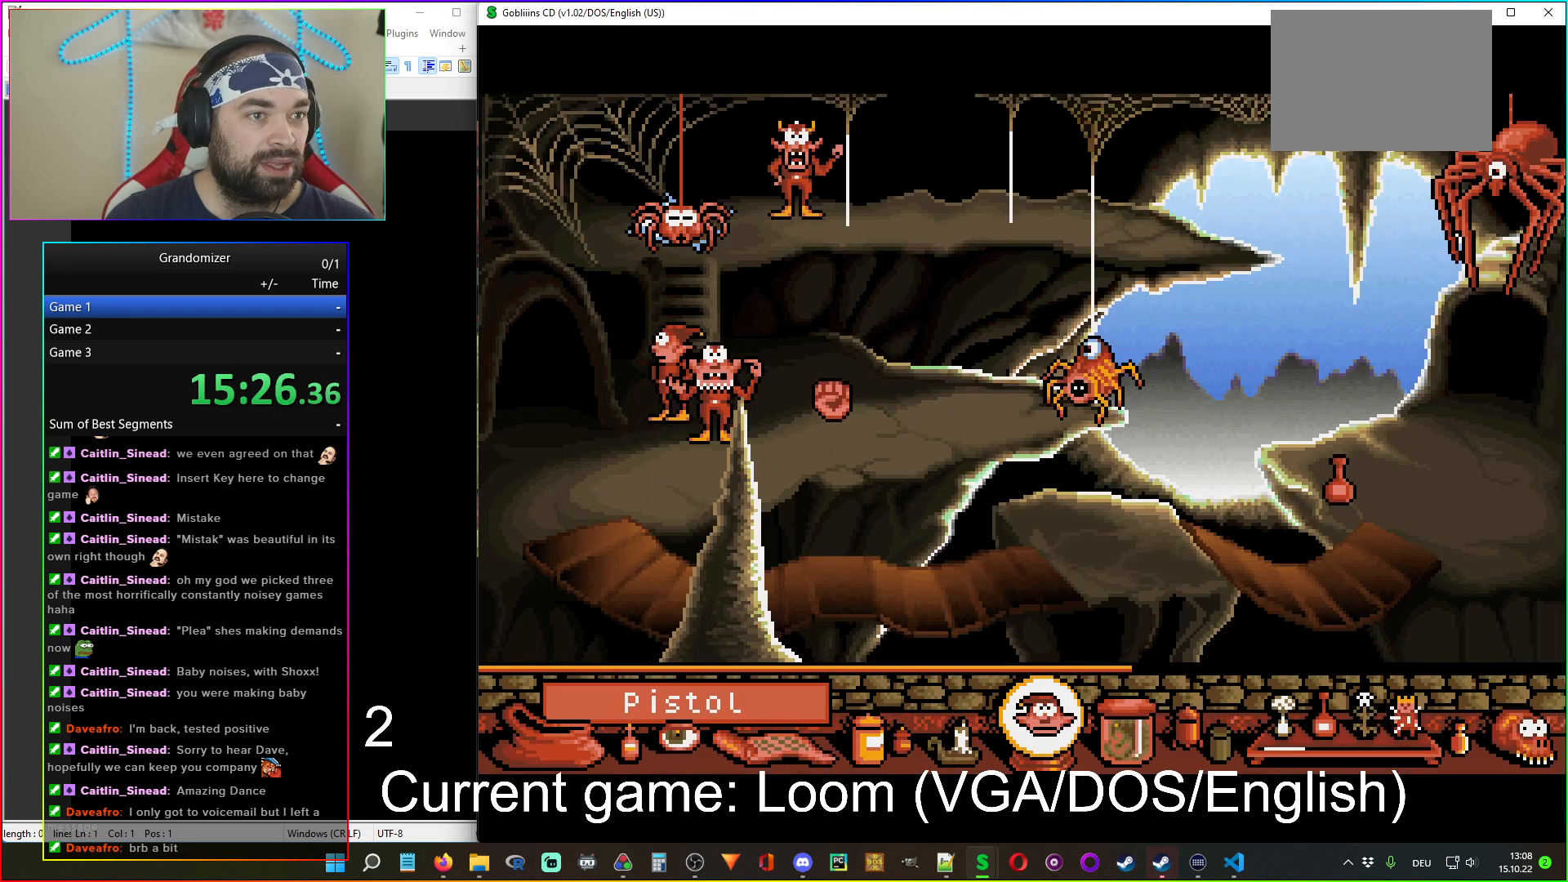
{"keys": [], "mouse": [], "events": []}
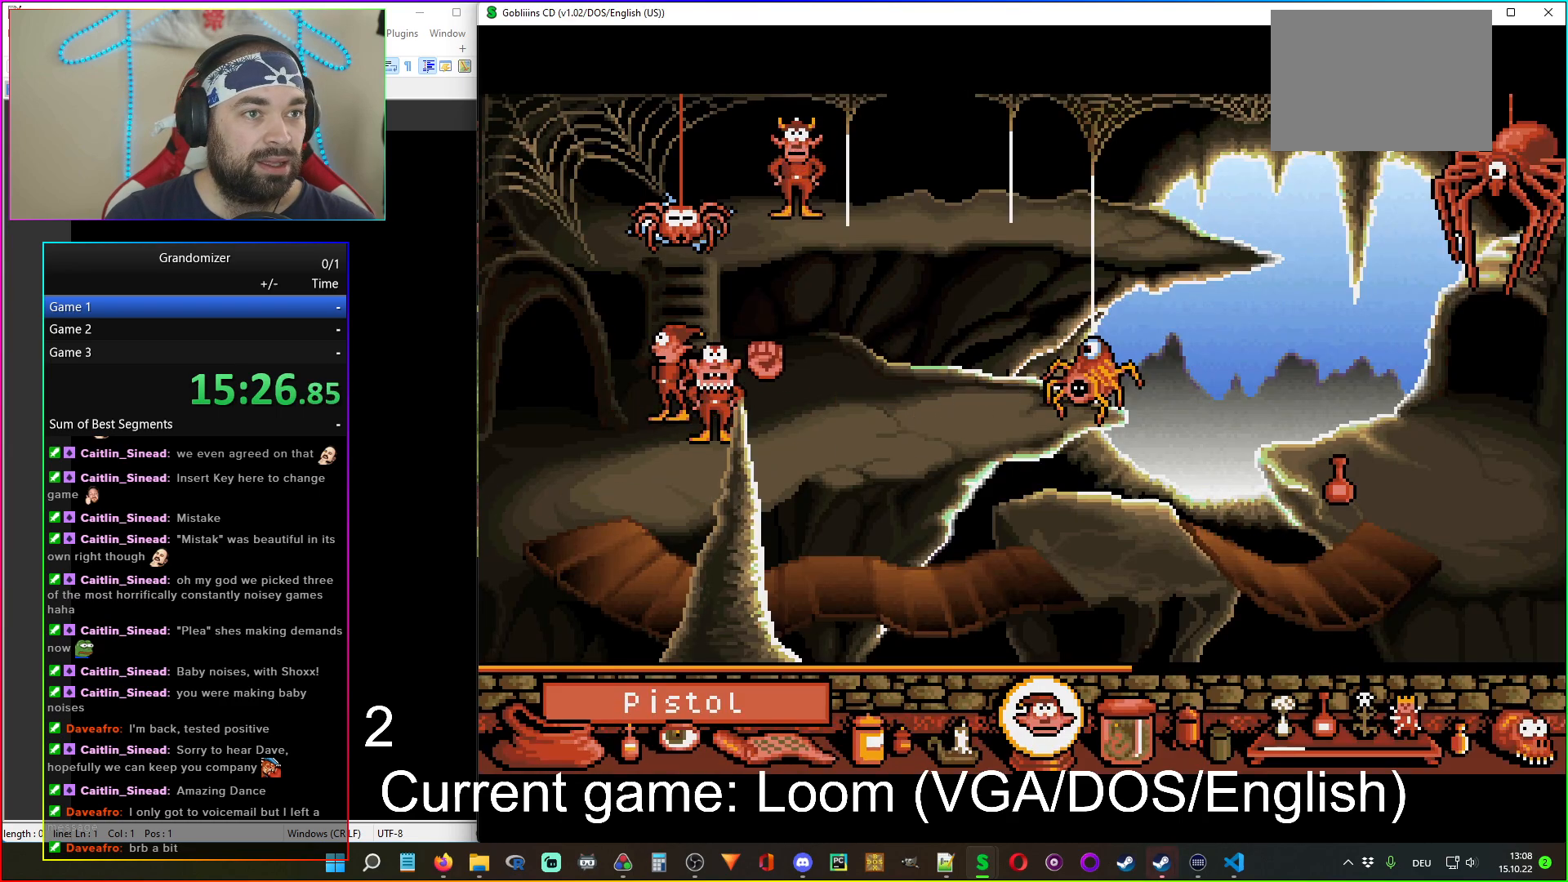
{"keys": [], "mouse": ["right"], "events": [[450, "mouse_right", "down"]]}
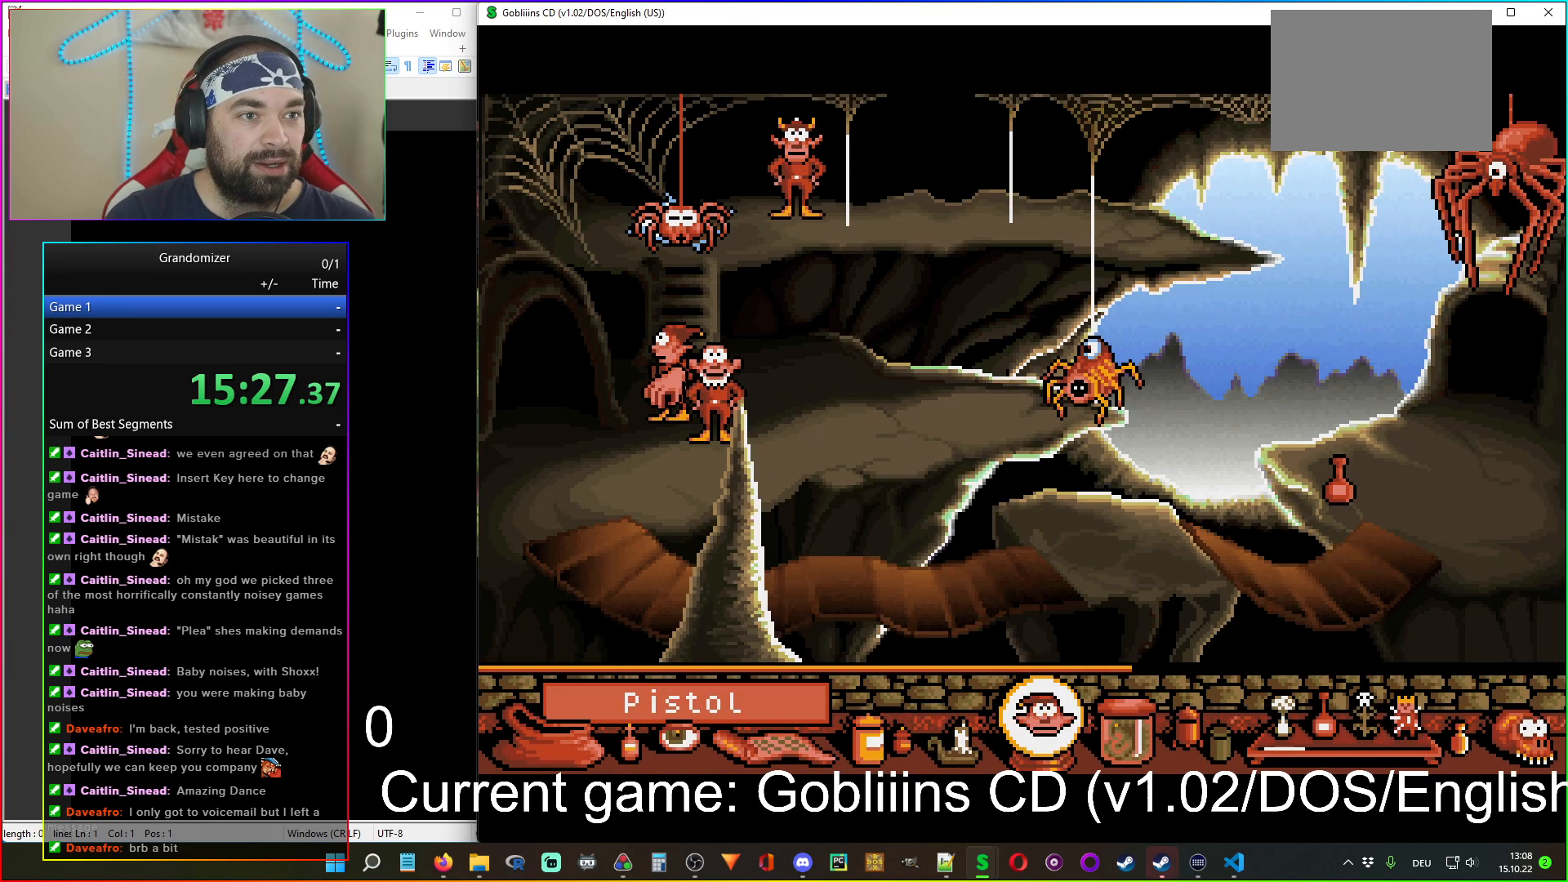
{"keys": [], "mouse": ["right"], "events": [[33, "mouse_right", "up"], [400, "mouse_right", "down"]]}
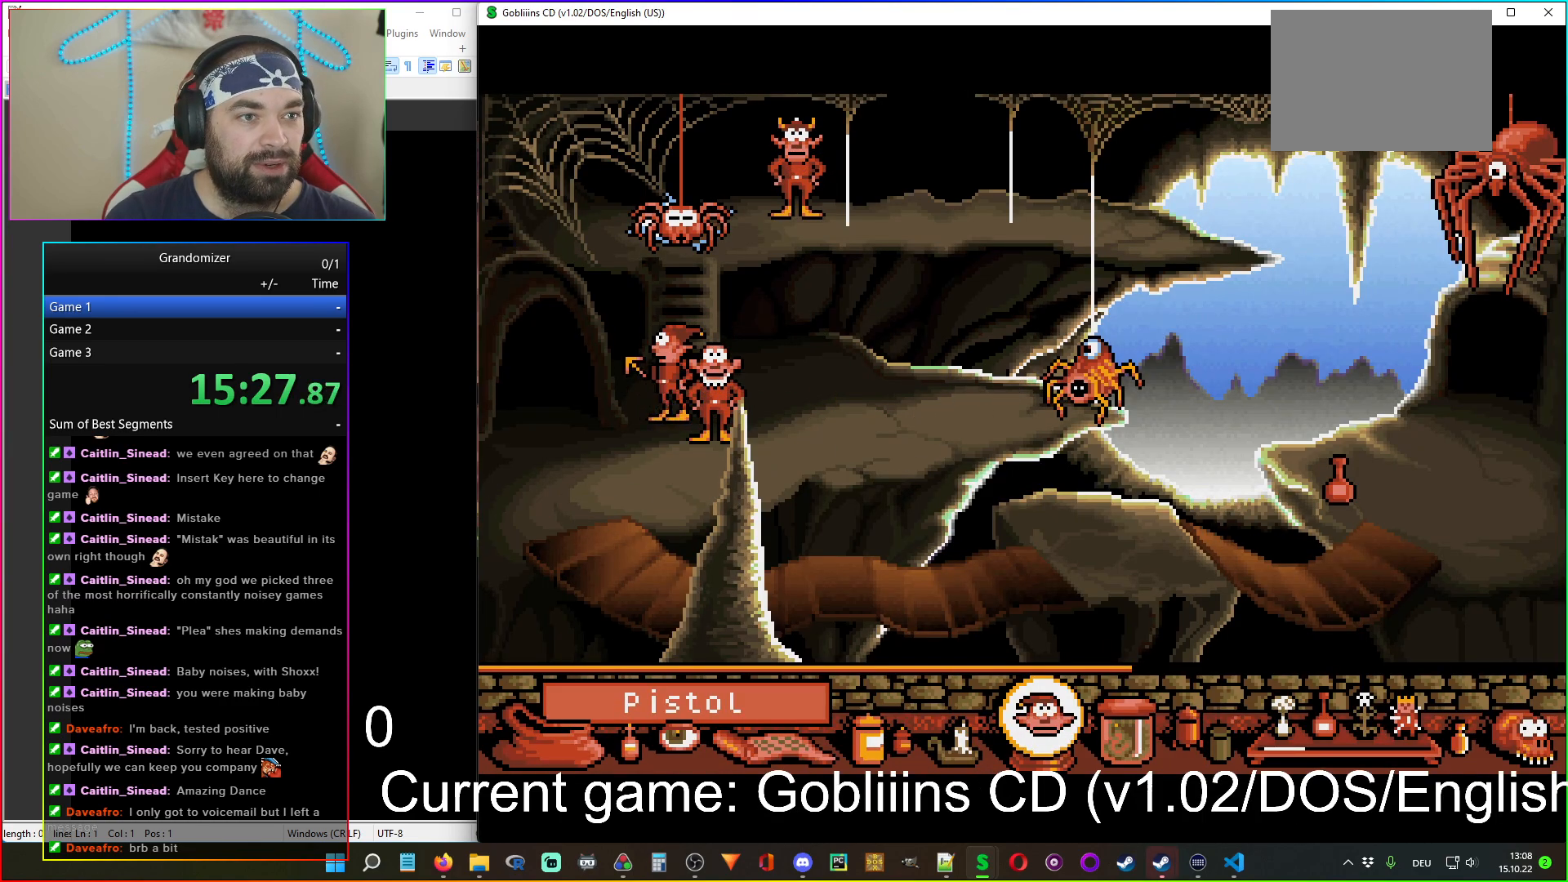
{"keys": [], "mouse": [], "events": [[17, "mouse_right", "up"], [383, "mouse_left", "down"], [483, "mouse_left", "up"]]}
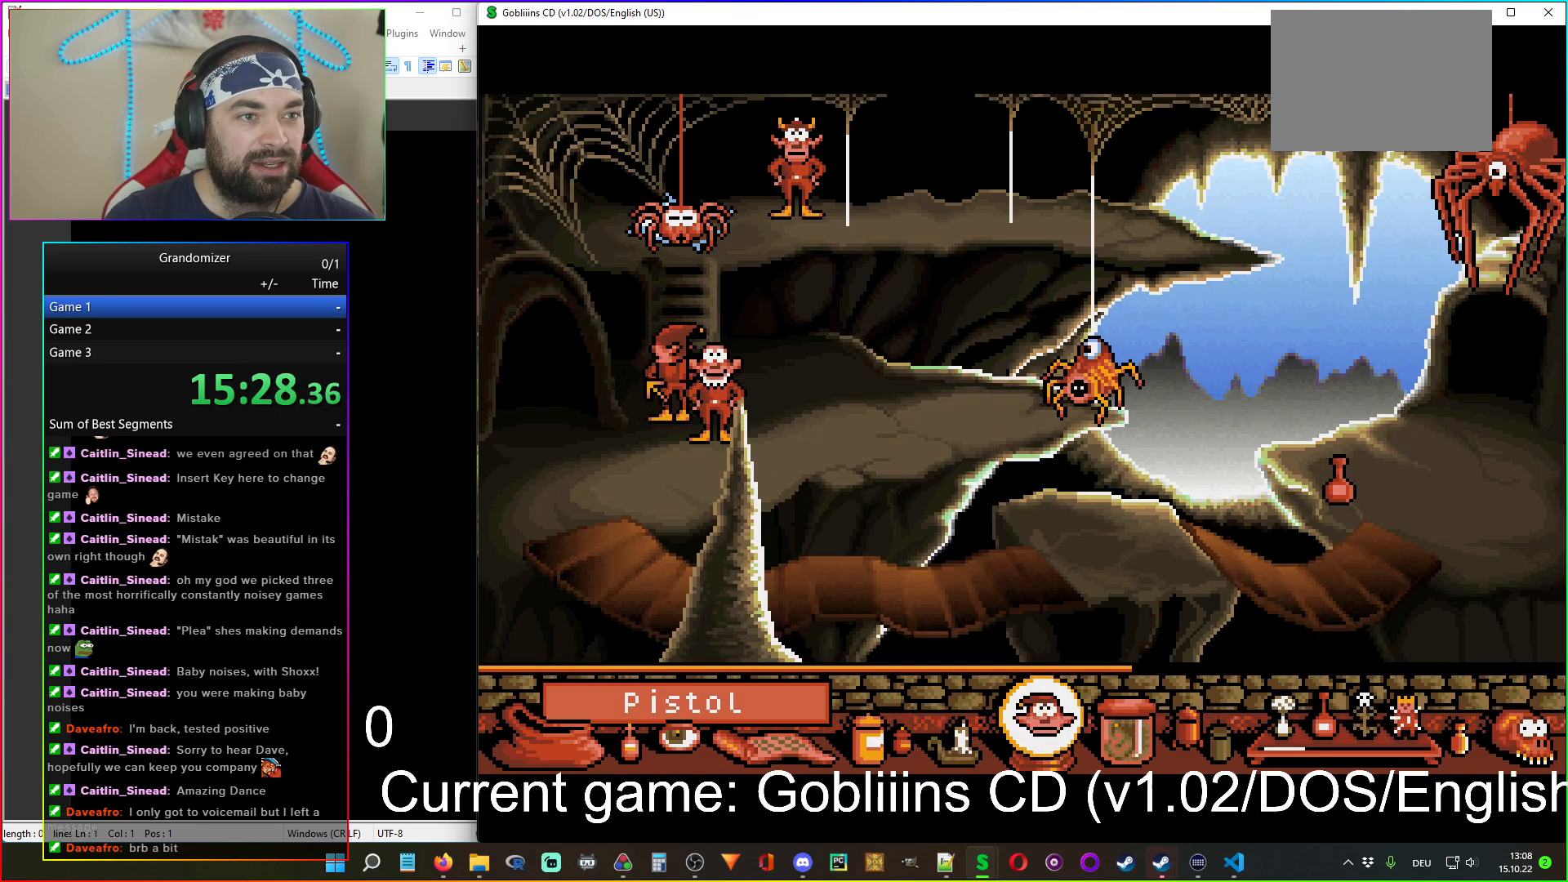
{"keys": [], "mouse": [], "events": []}
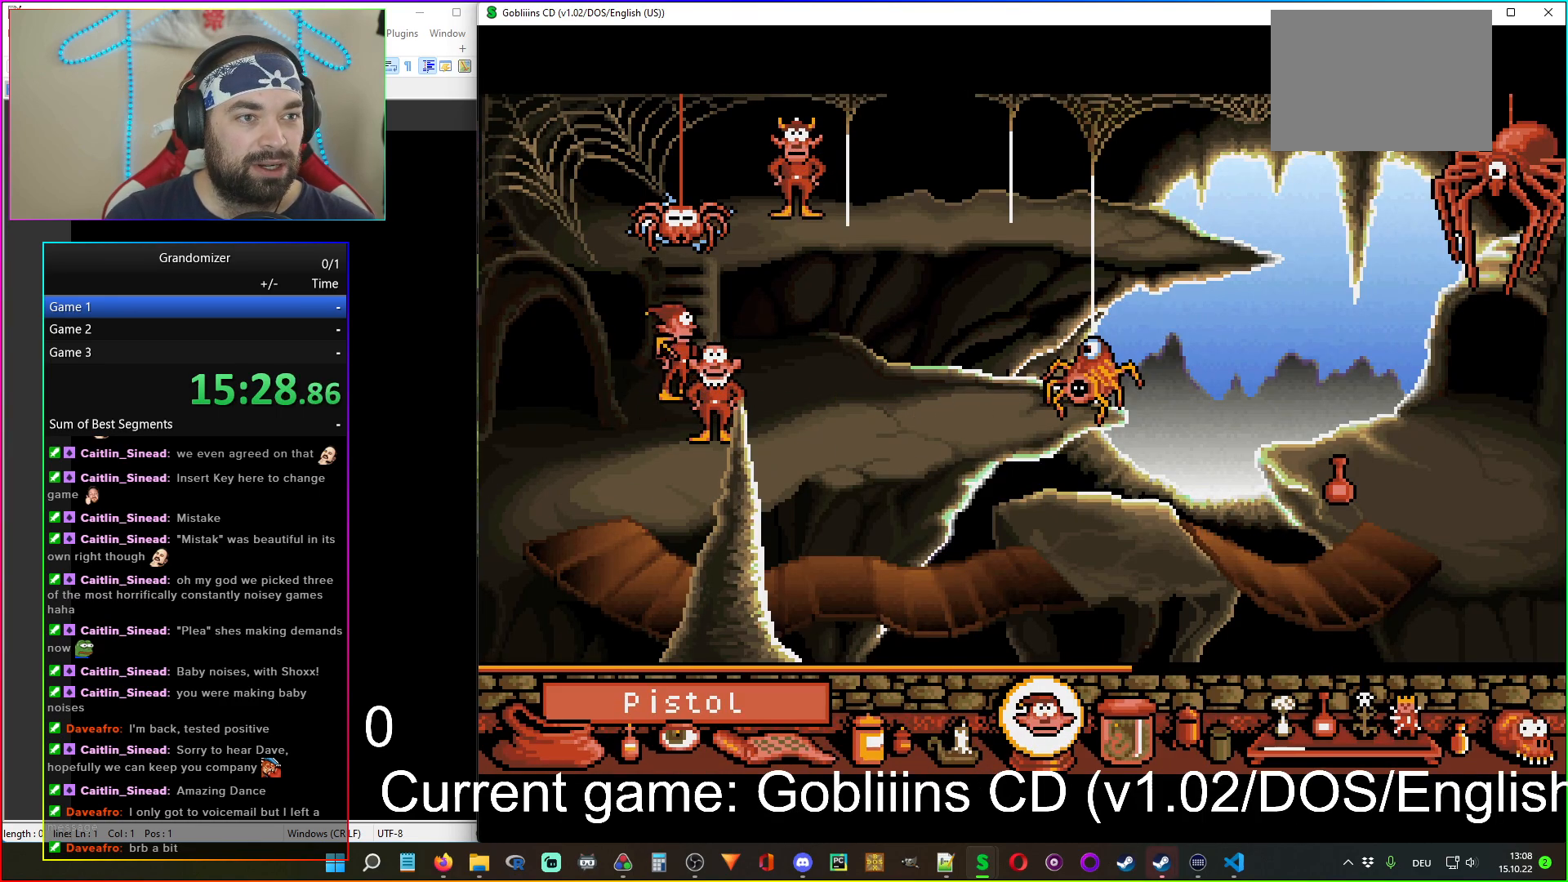
{"keys": [], "mouse": ["left"], "events": [[467, "mouse_left", "down"]]}
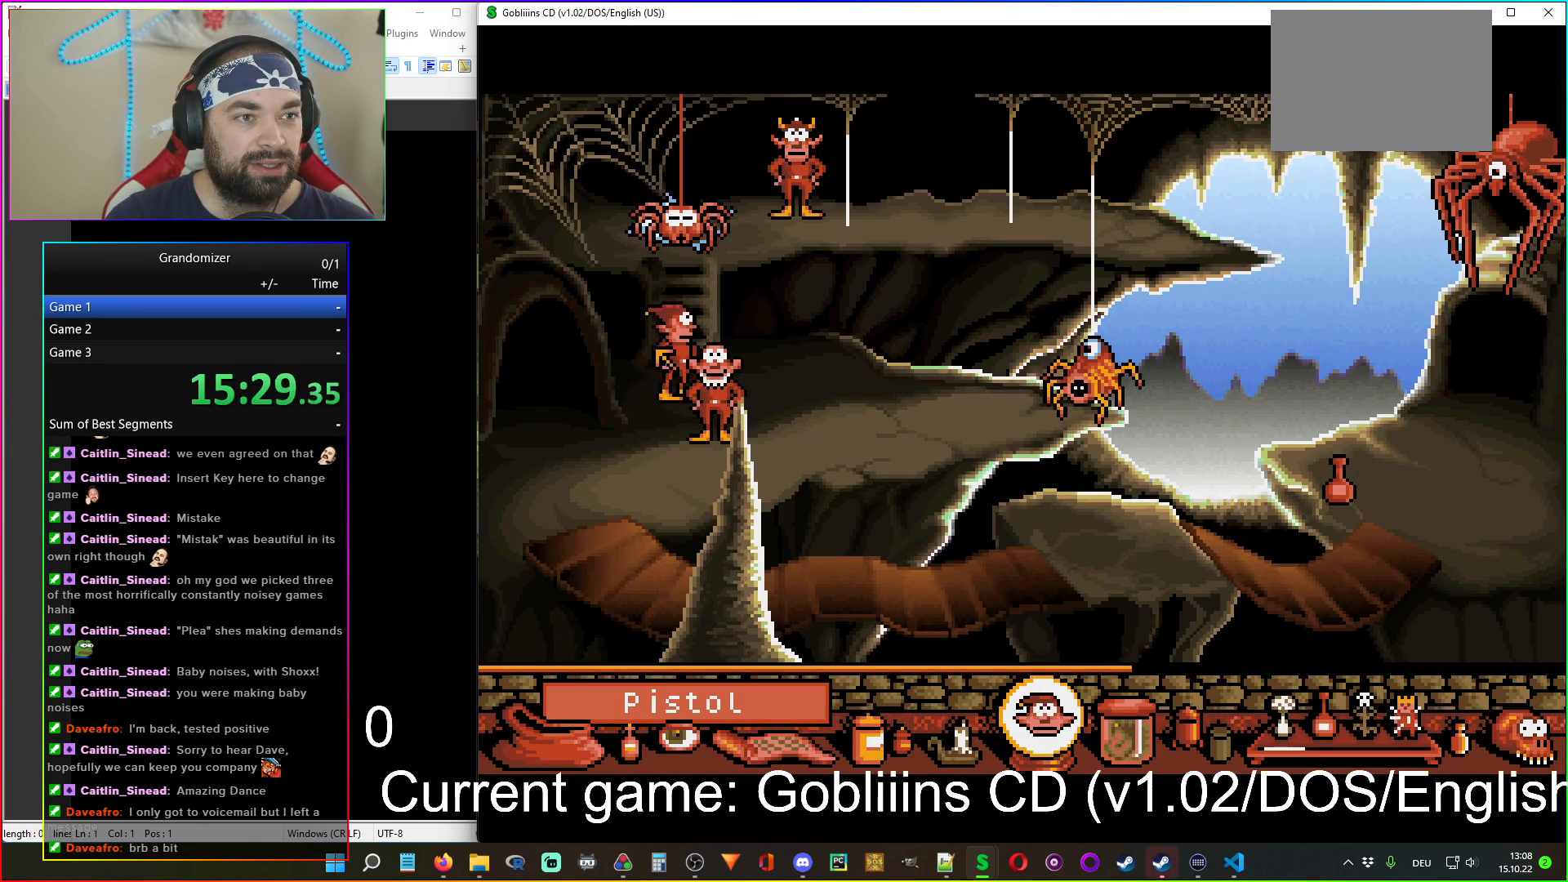
{"keys": [], "mouse": ["right"], "events": [[17, "mouse_left", "up"], [417, "mouse_right", "down"]]}
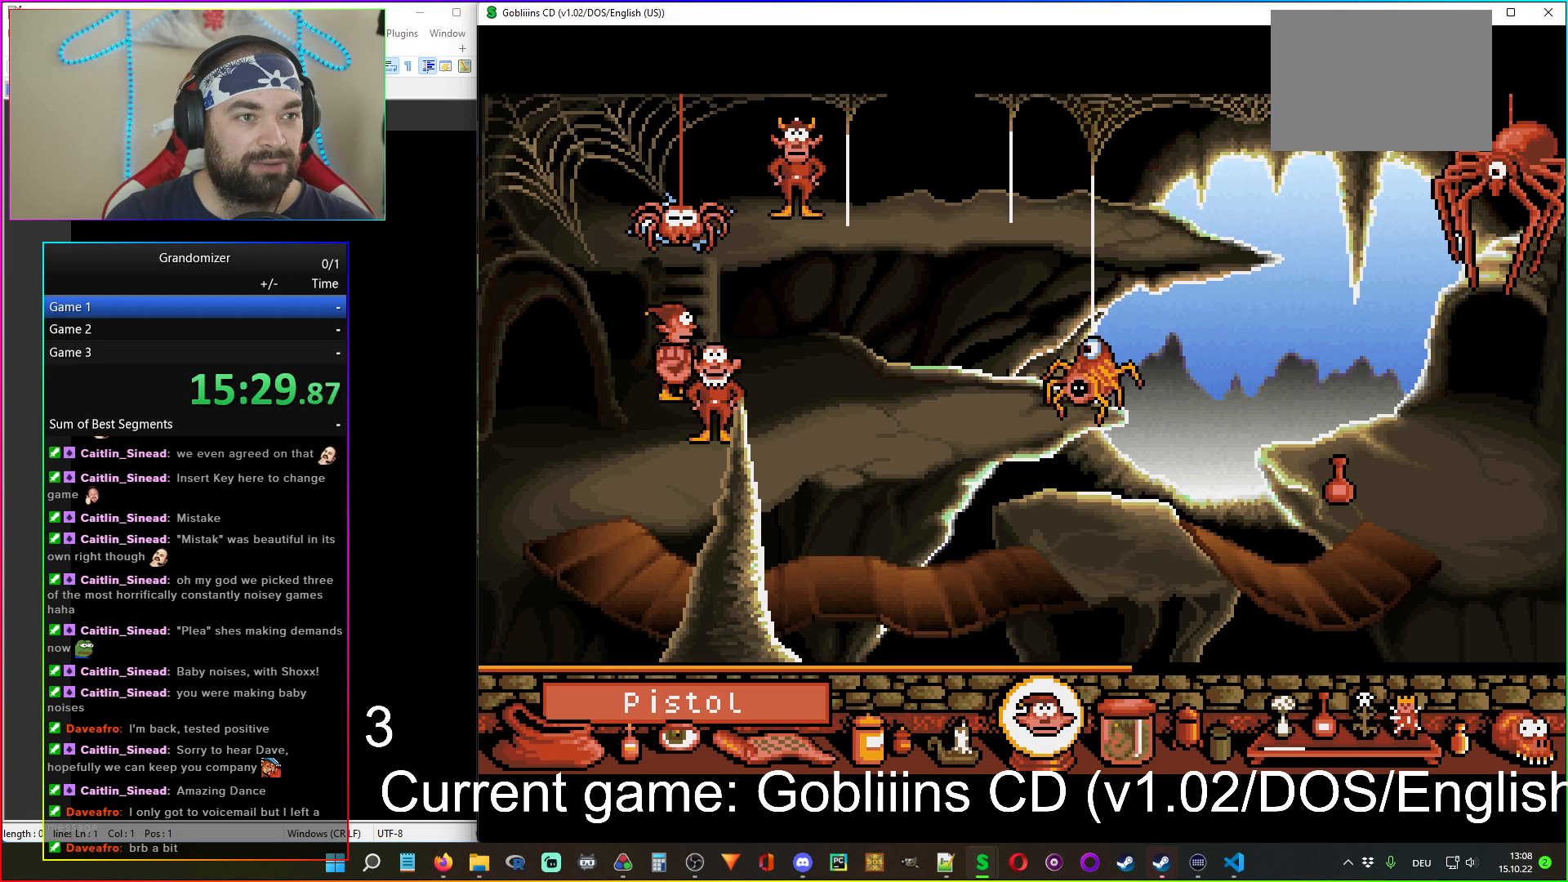
{"keys": [], "mouse": [], "events": [[33, "mouse_right", "up"]]}
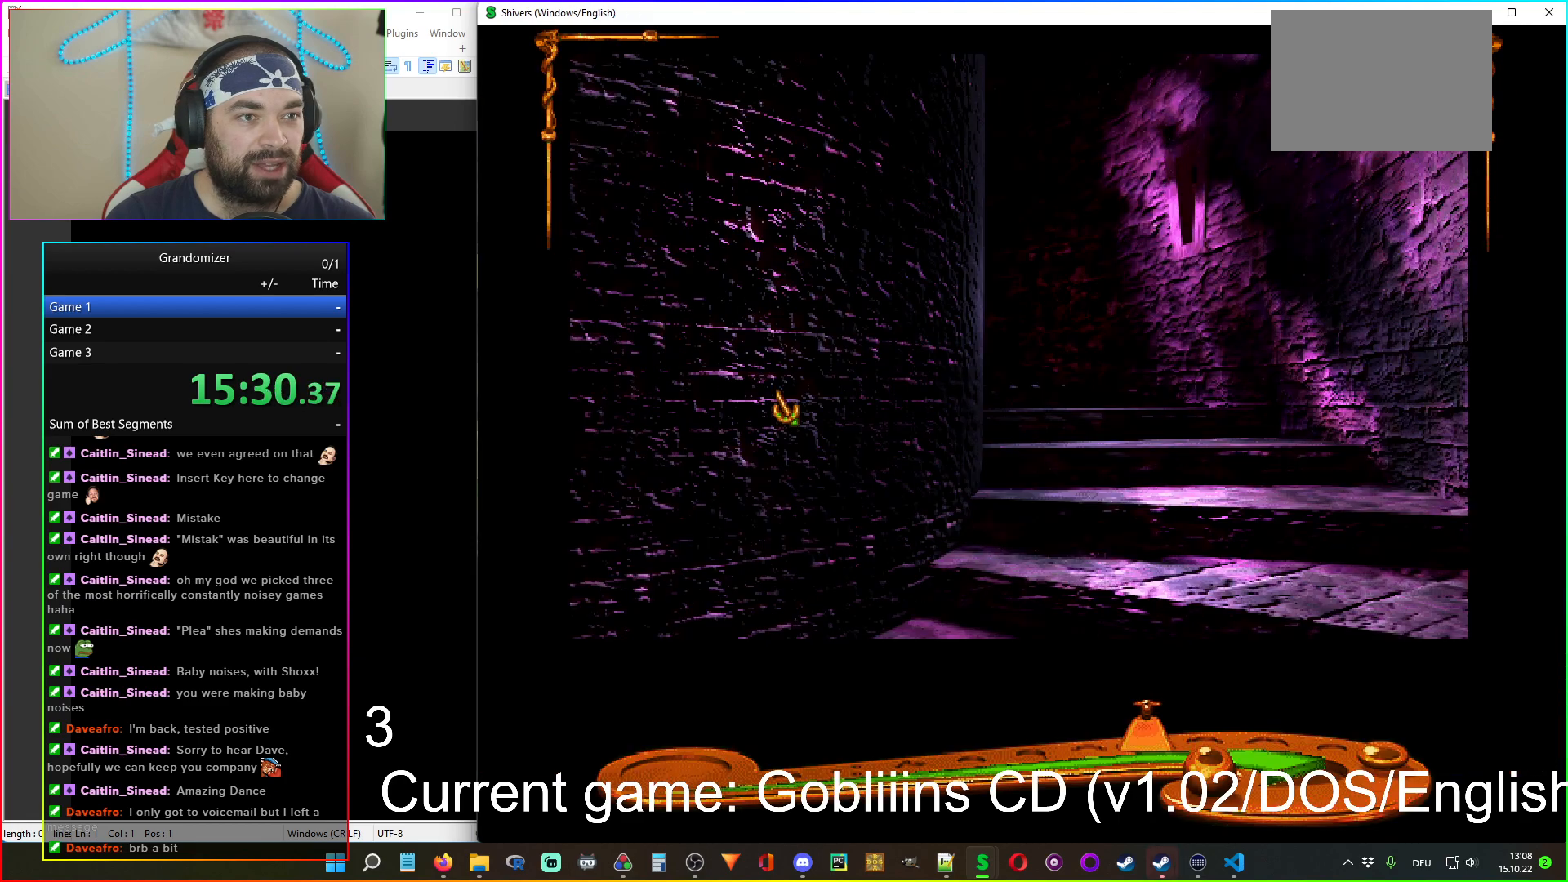
{"keys": [], "mouse": ["left", "right"], "events": [[200, "mouse_left", "down"], [300, "mouse_left", "up"], [417, "mouse_left", "down"], [500, "mouse_right", "down"]]}
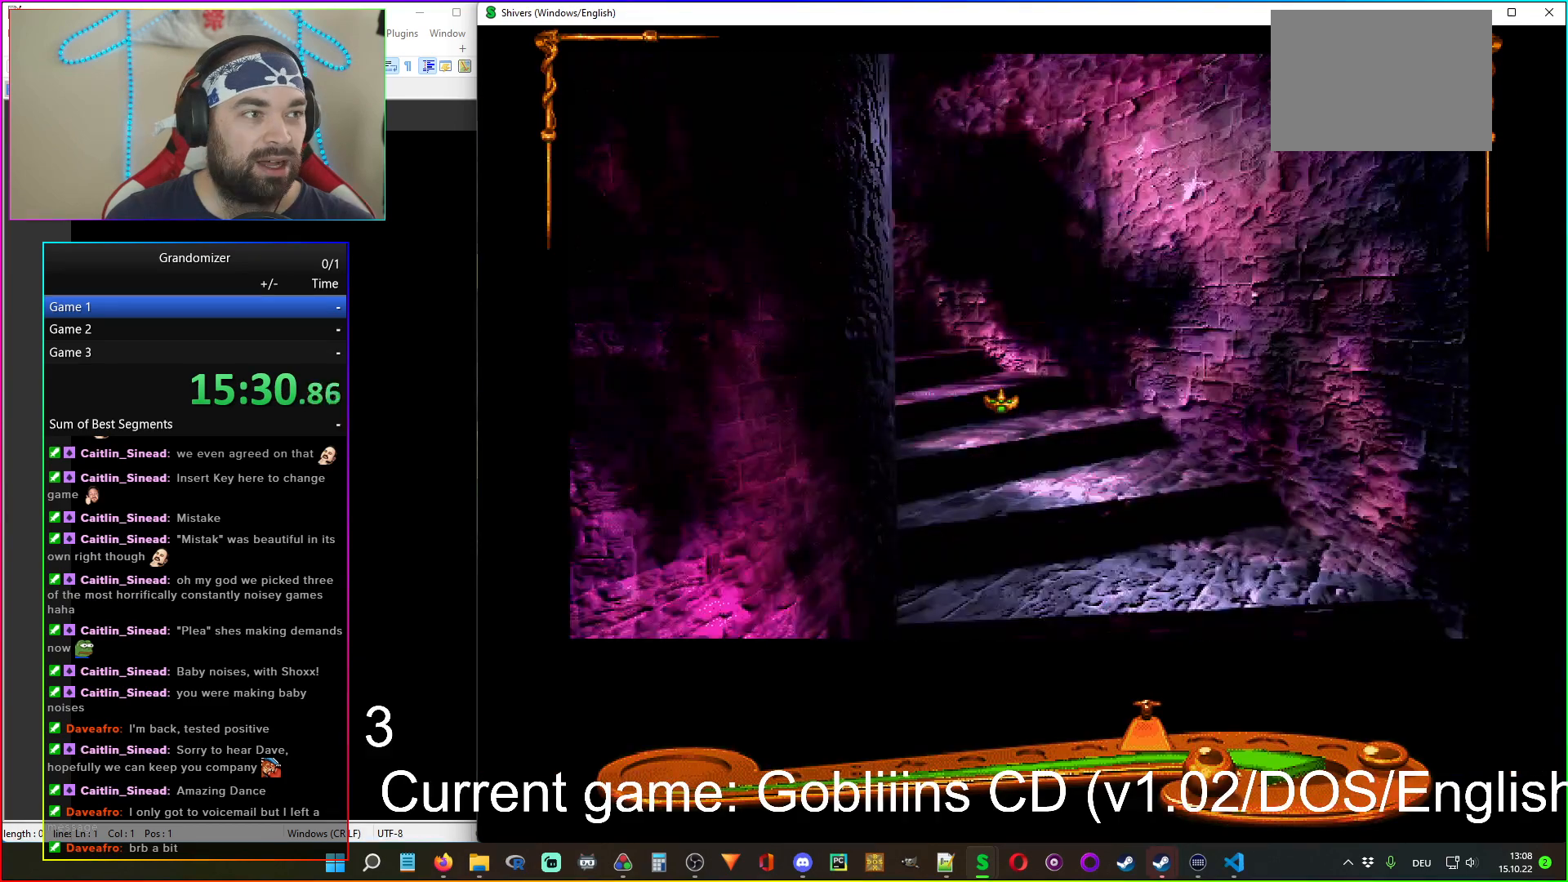
{"keys": [], "mouse": ["left"], "events": [[67, "mouse_left", "up"], [150, "mouse_right", "up"], [167, "mouse_left", "down"], [300, "mouse_right", "down"], [367, "mouse_left", "up"], [433, "mouse_right", "up"], [500, "mouse_left", "down"]]}
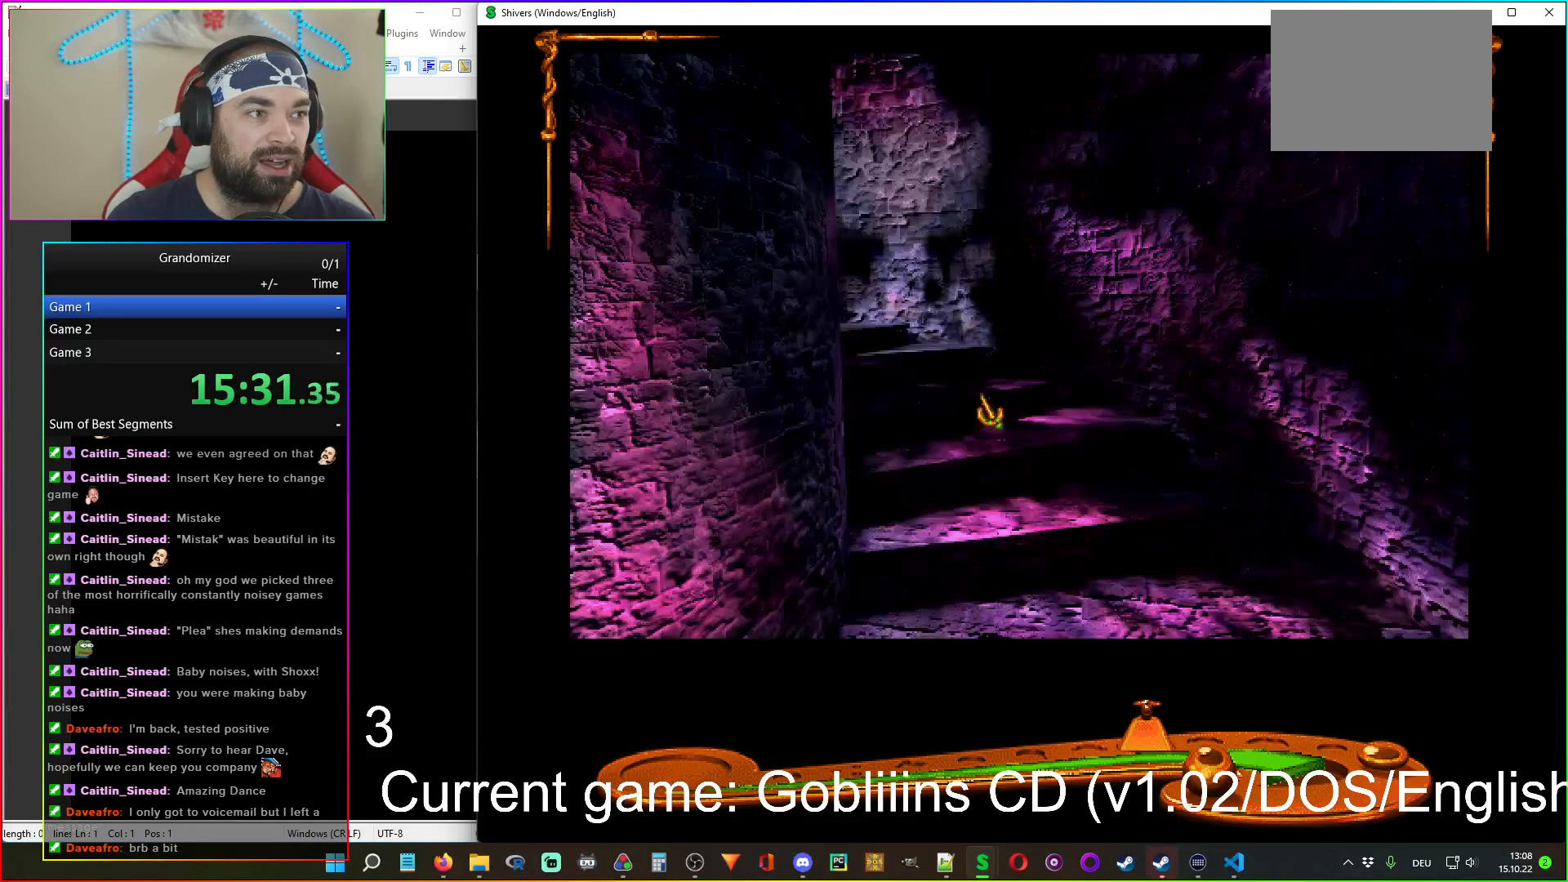
{"keys": [], "mouse": [], "events": [[50, "mouse_left", "up"]]}
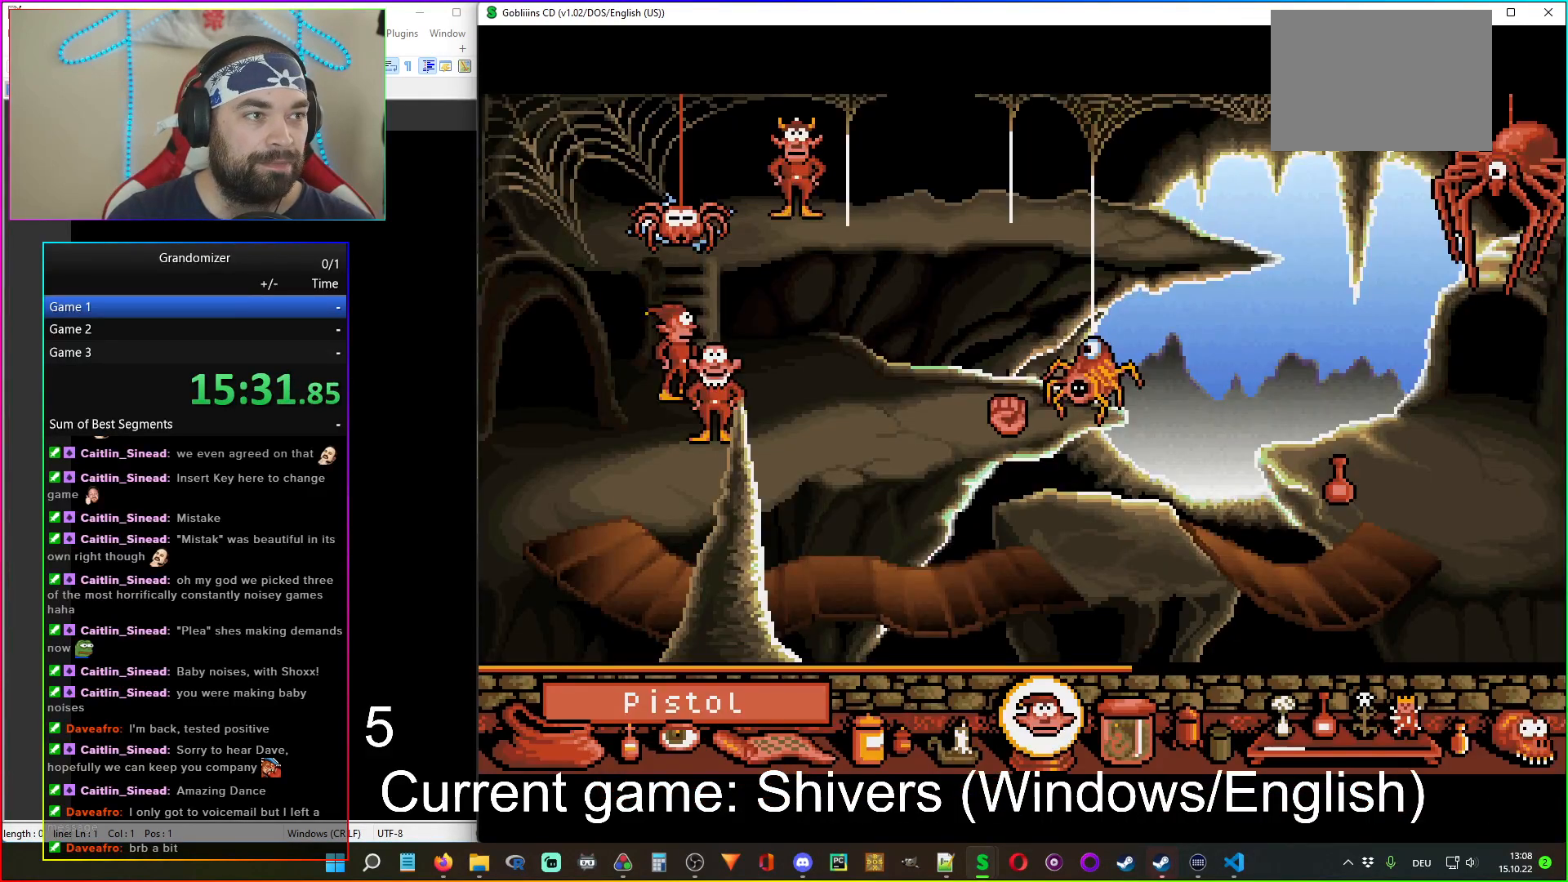
{"keys": [], "mouse": [], "events": []}
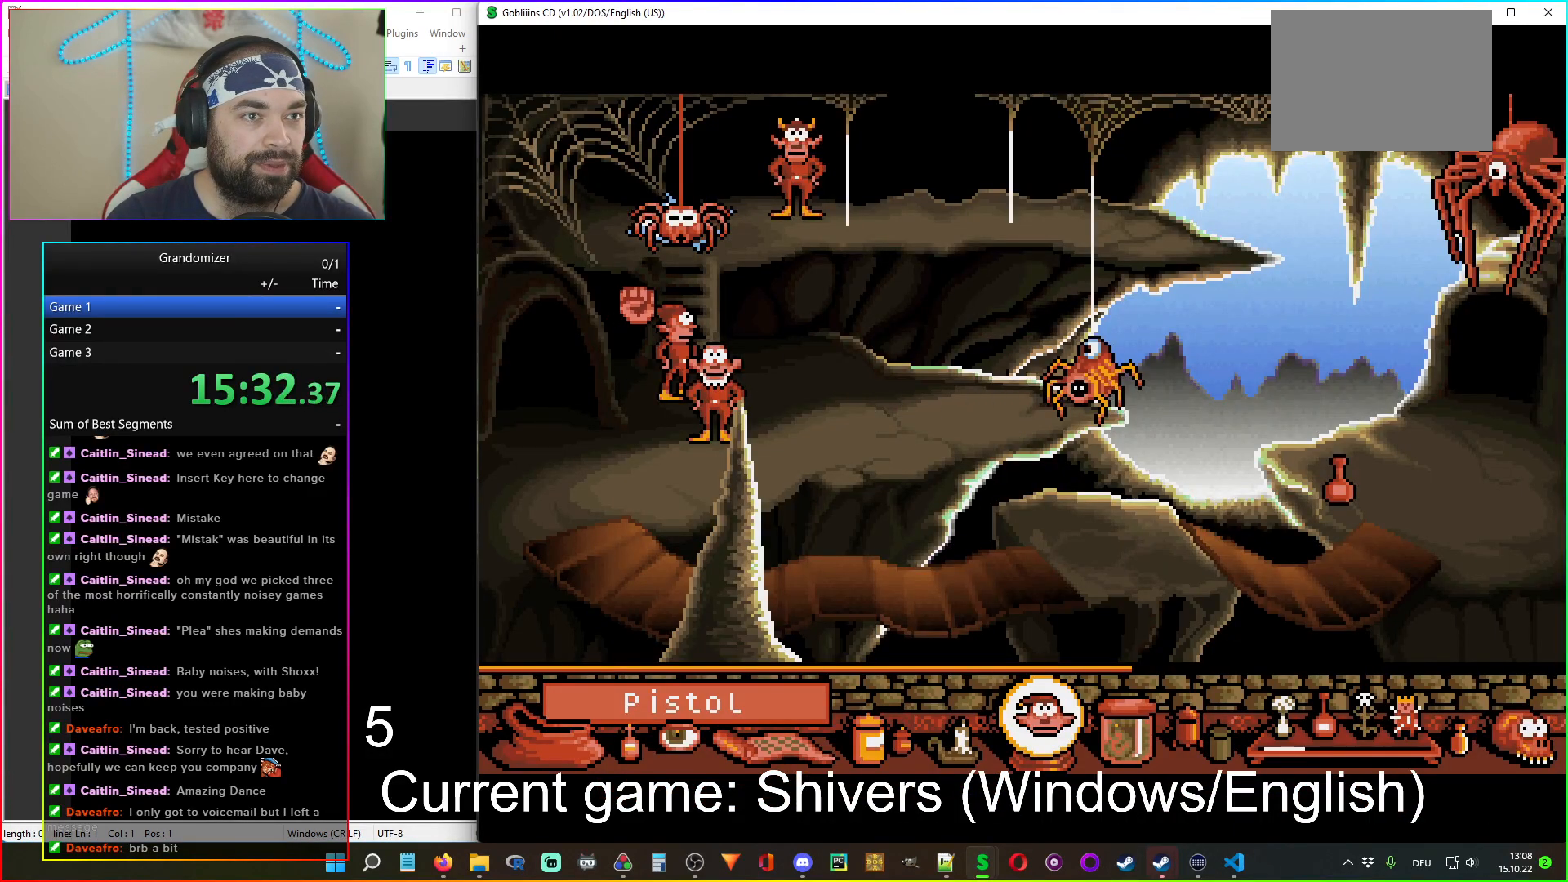
{"keys": [], "mouse": [], "events": [[150, "mouse_left", "down"], [250, "mouse_left", "up"]]}
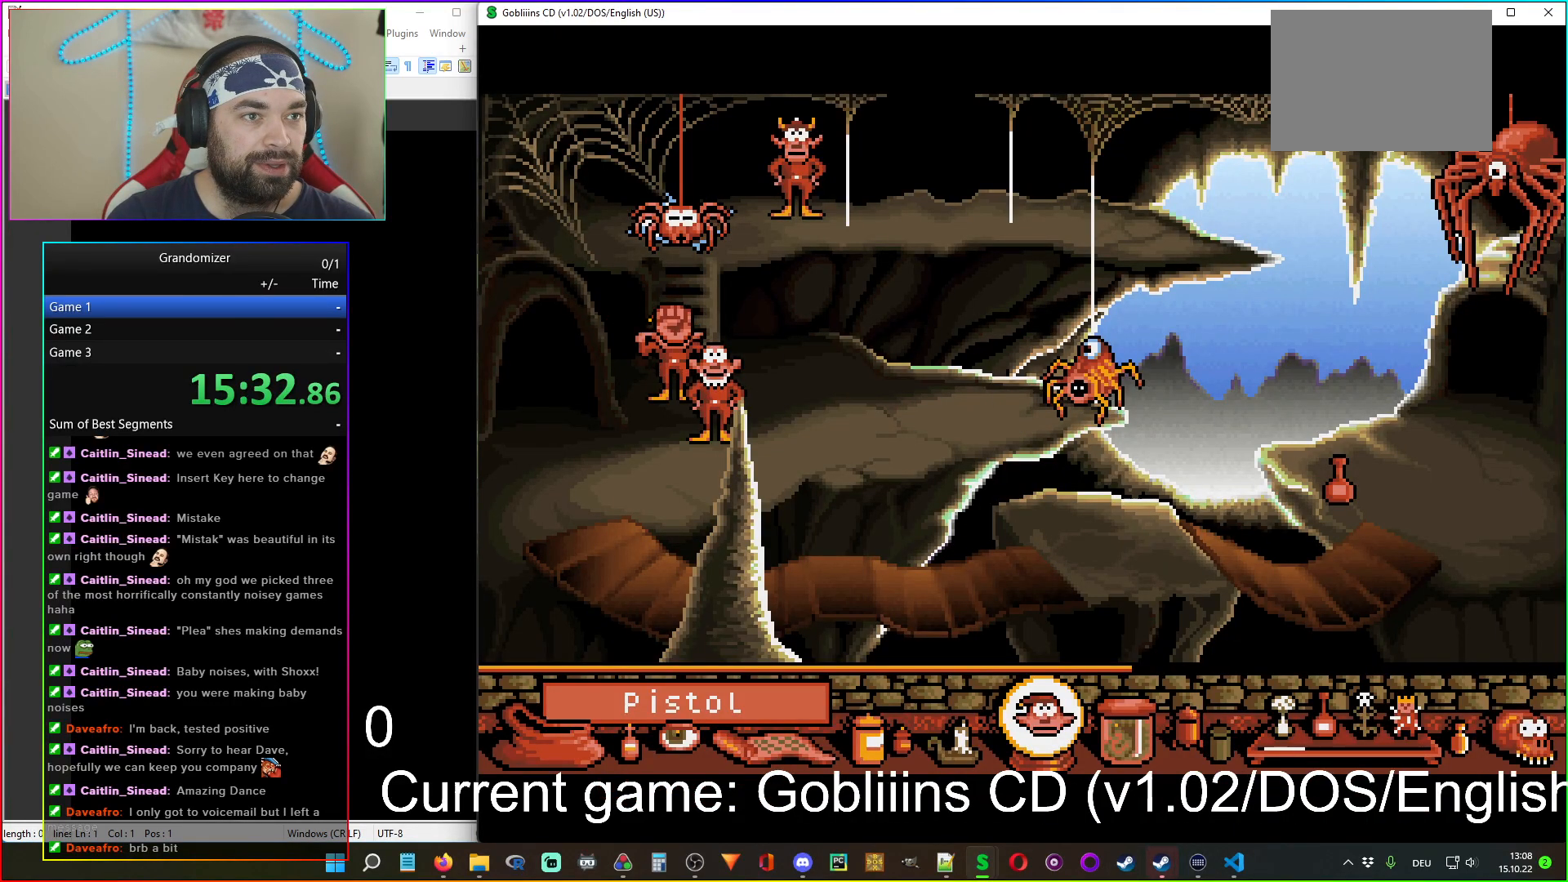
{"keys": [], "mouse": [], "events": []}
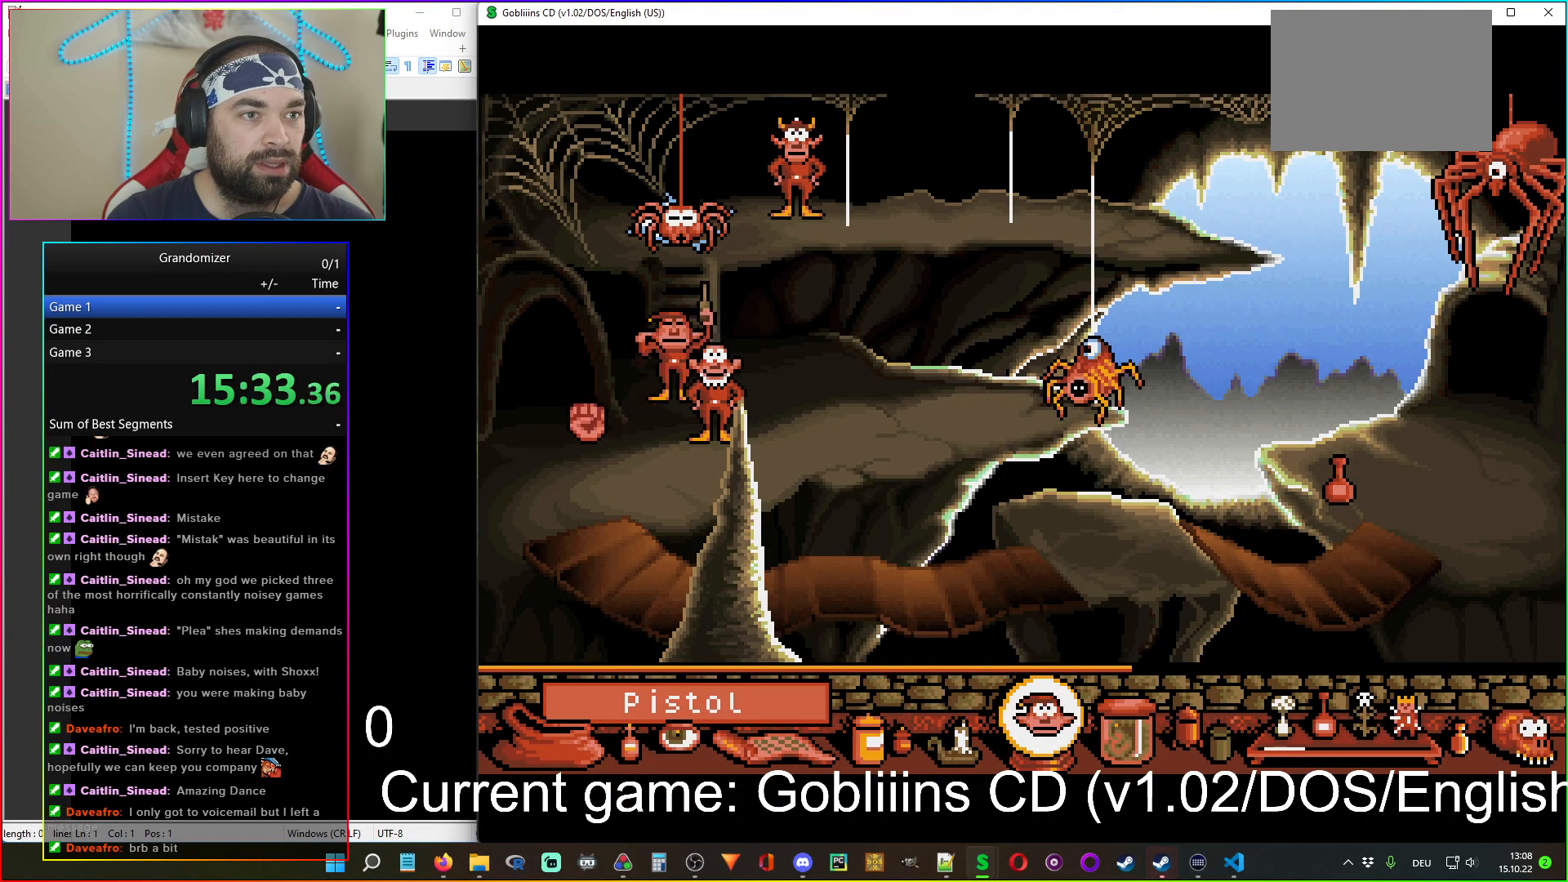
{"keys": [], "mouse": [], "events": []}